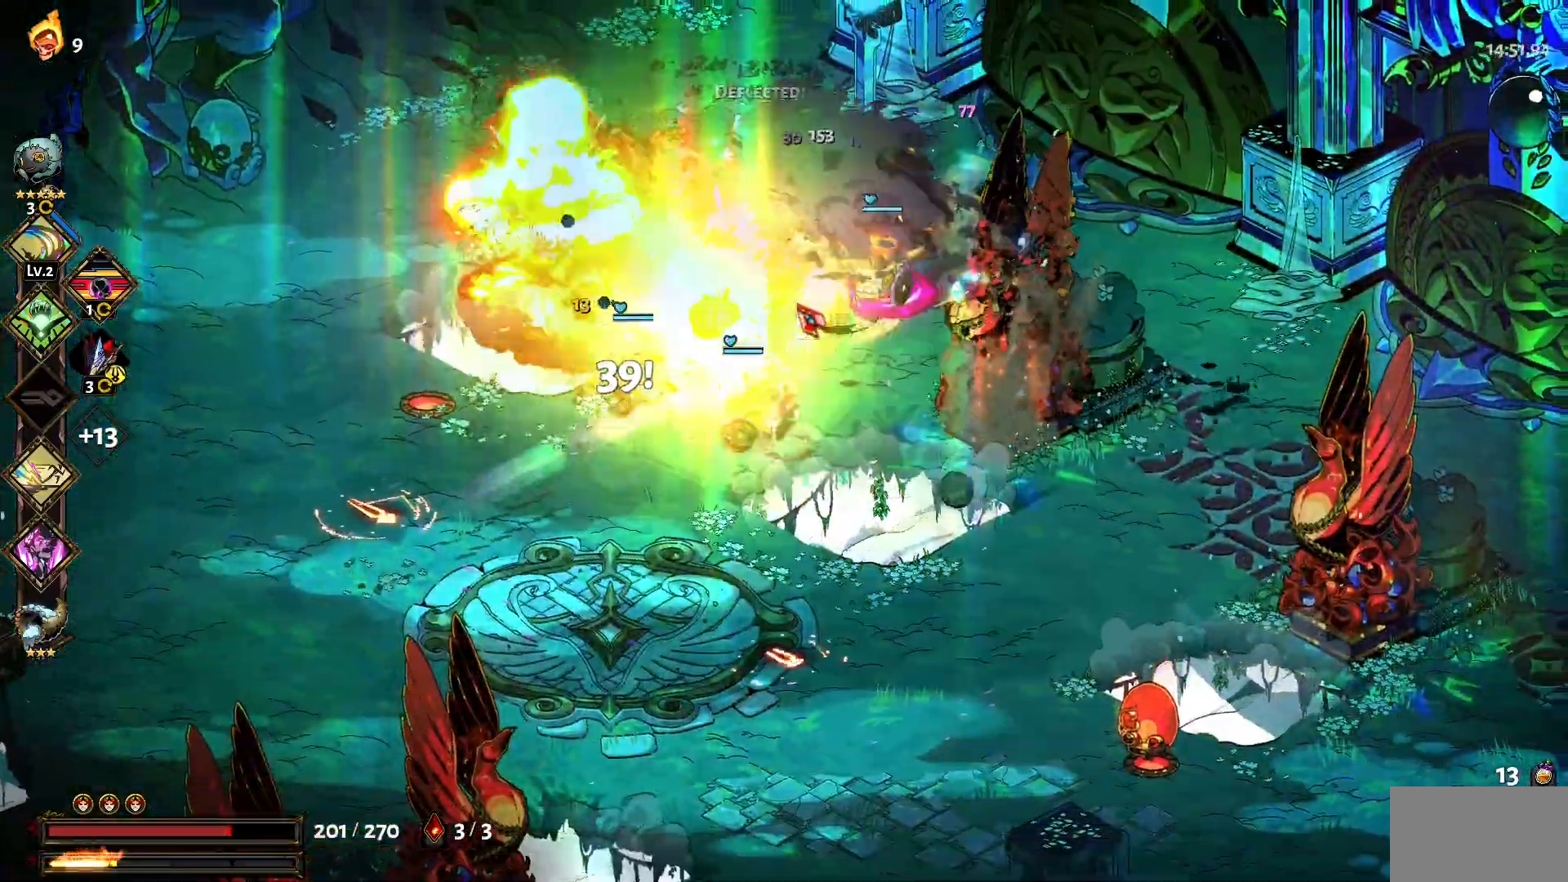
Gameplay with keyboard and mouse; each line is a JSON object with the keys and mouse buttons held at the frame after it. "events" lists presses ("down") and releases ("up") of "1", "a", "d", "e", "s", "w", "y", "mouse_left" and "mouse_right" between this image and that frame as [ms after this image, input, new state], when the widget could be followed in between. "mouse_left", "mouse_right" = the "left", "right" buttons of the "mouse" list. No other keys are recorded. Not read: mouse_move.
{"keys": ["1", "d", "w"], "mouse": ["left"], "events": [[50, "1", "up"], [100, "mouse_left", "down"], [184, "mouse_left", "up"], [234, "mouse_left", "down"], [284, "1", "down"], [334, "mouse_left", "up"], [384, "1", "up"], [384, "mouse_left", "down"], [467, "1", "down"]]}
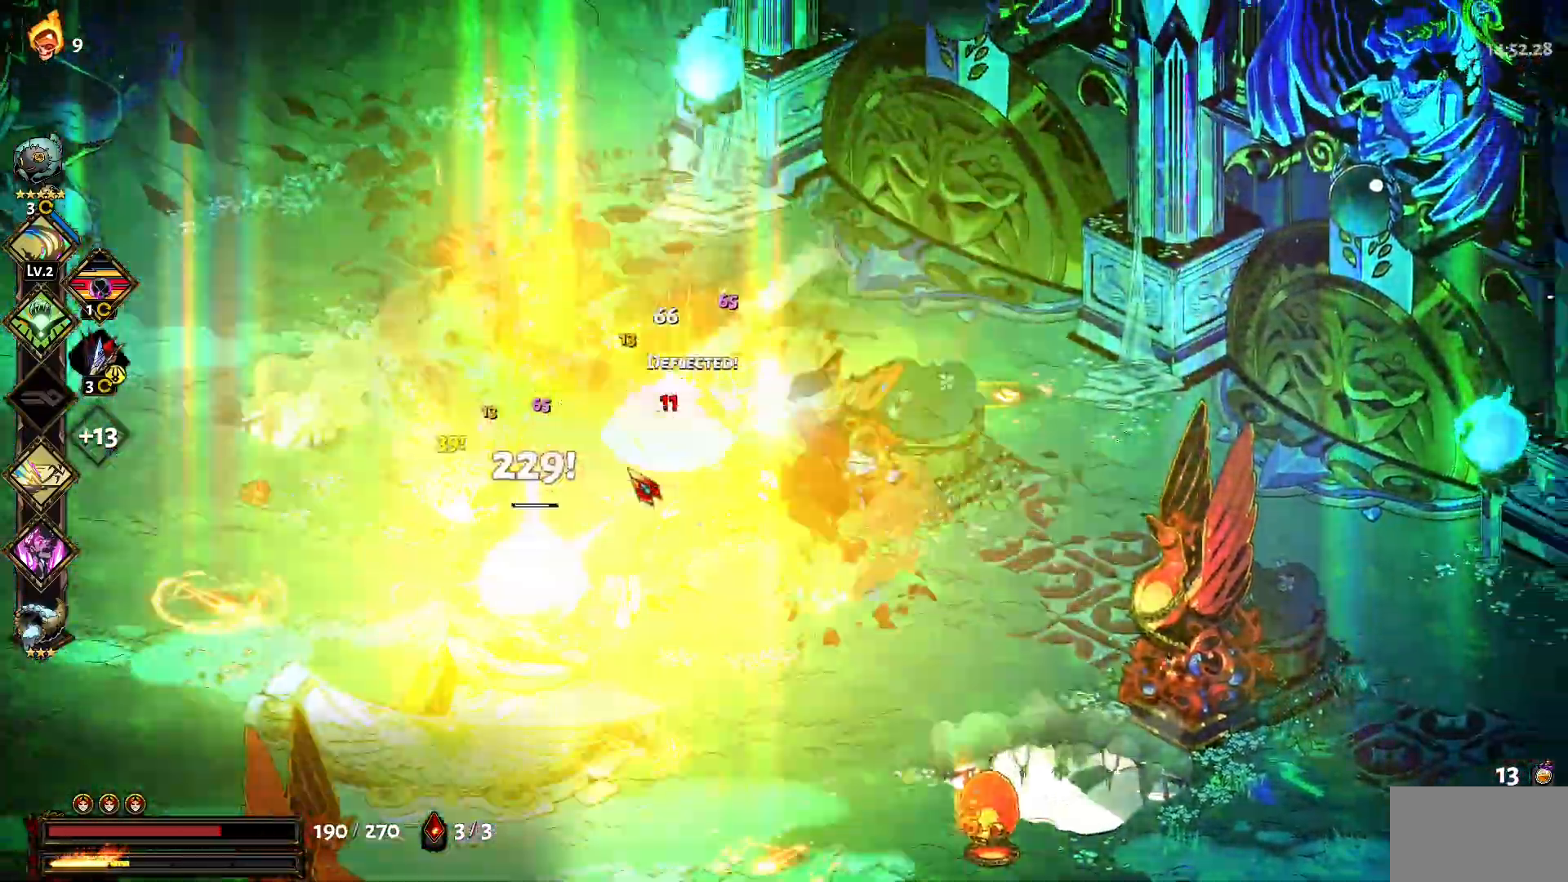
{"keys": ["a", "s"], "mouse": ["left"], "events": [[17, "mouse_left", "up"], [67, "mouse_left", "down"], [117, "1", "up"], [117, "d", "up"], [117, "w", "up"], [150, "mouse_left", "up"], [200, "mouse_left", "down"], [250, "a", "down"], [250, "s", "down"], [350, "1", "down"], [350, "mouse_left", "up"], [434, "1", "up"], [434, "mouse_left", "down"]]}
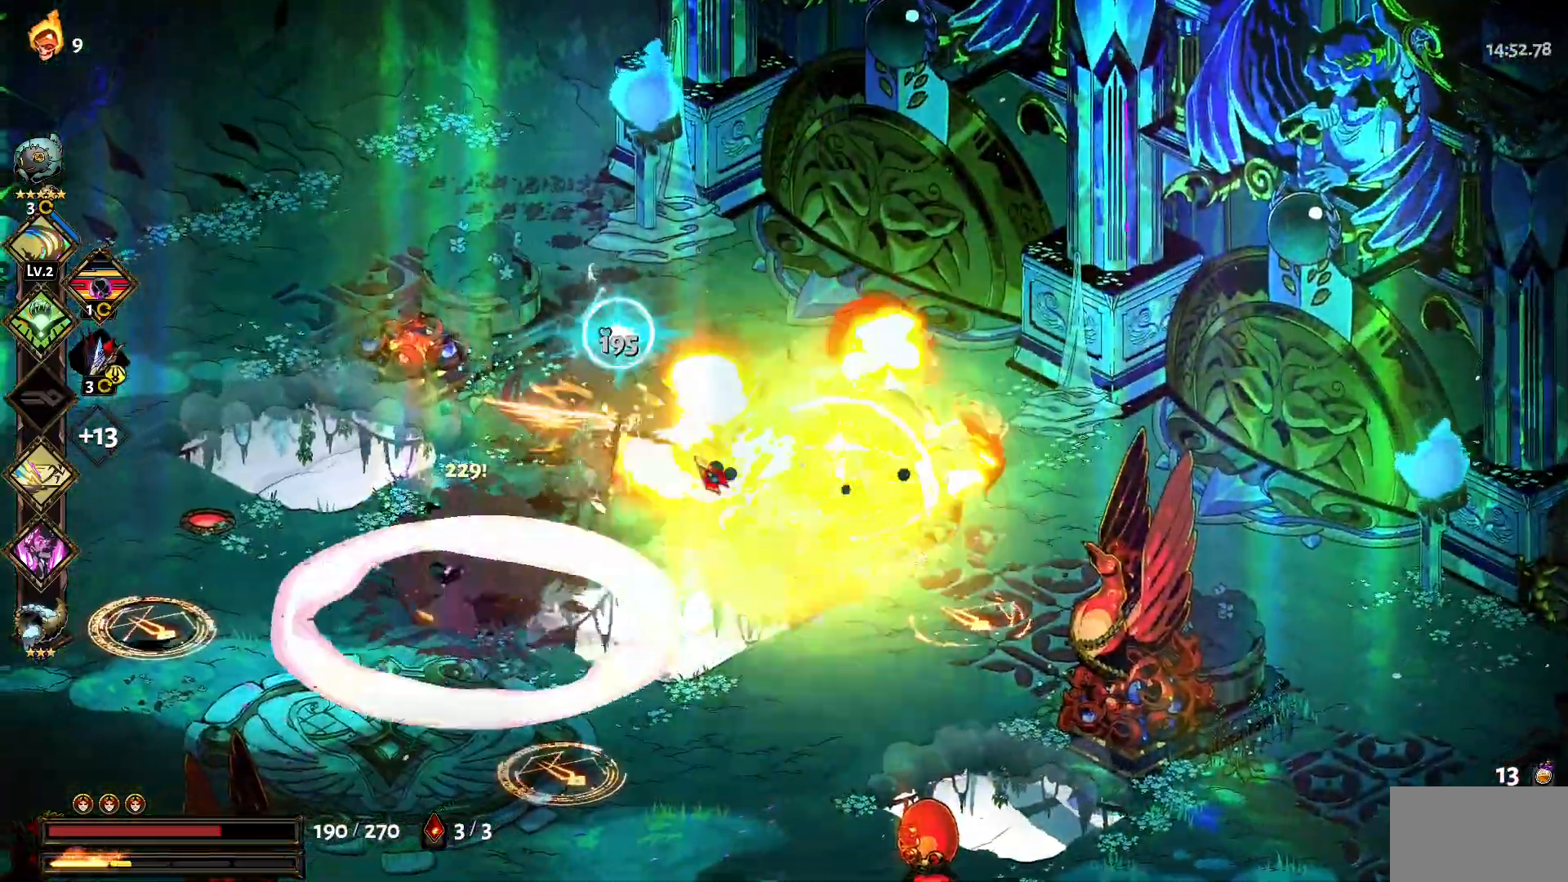
{"keys": ["1", "d", "w"], "mouse": [], "events": [[34, "mouse_left", "up"], [184, "a", "up"], [217, "s", "up"], [267, "d", "down"], [367, "w", "down"], [417, "1", "down"]]}
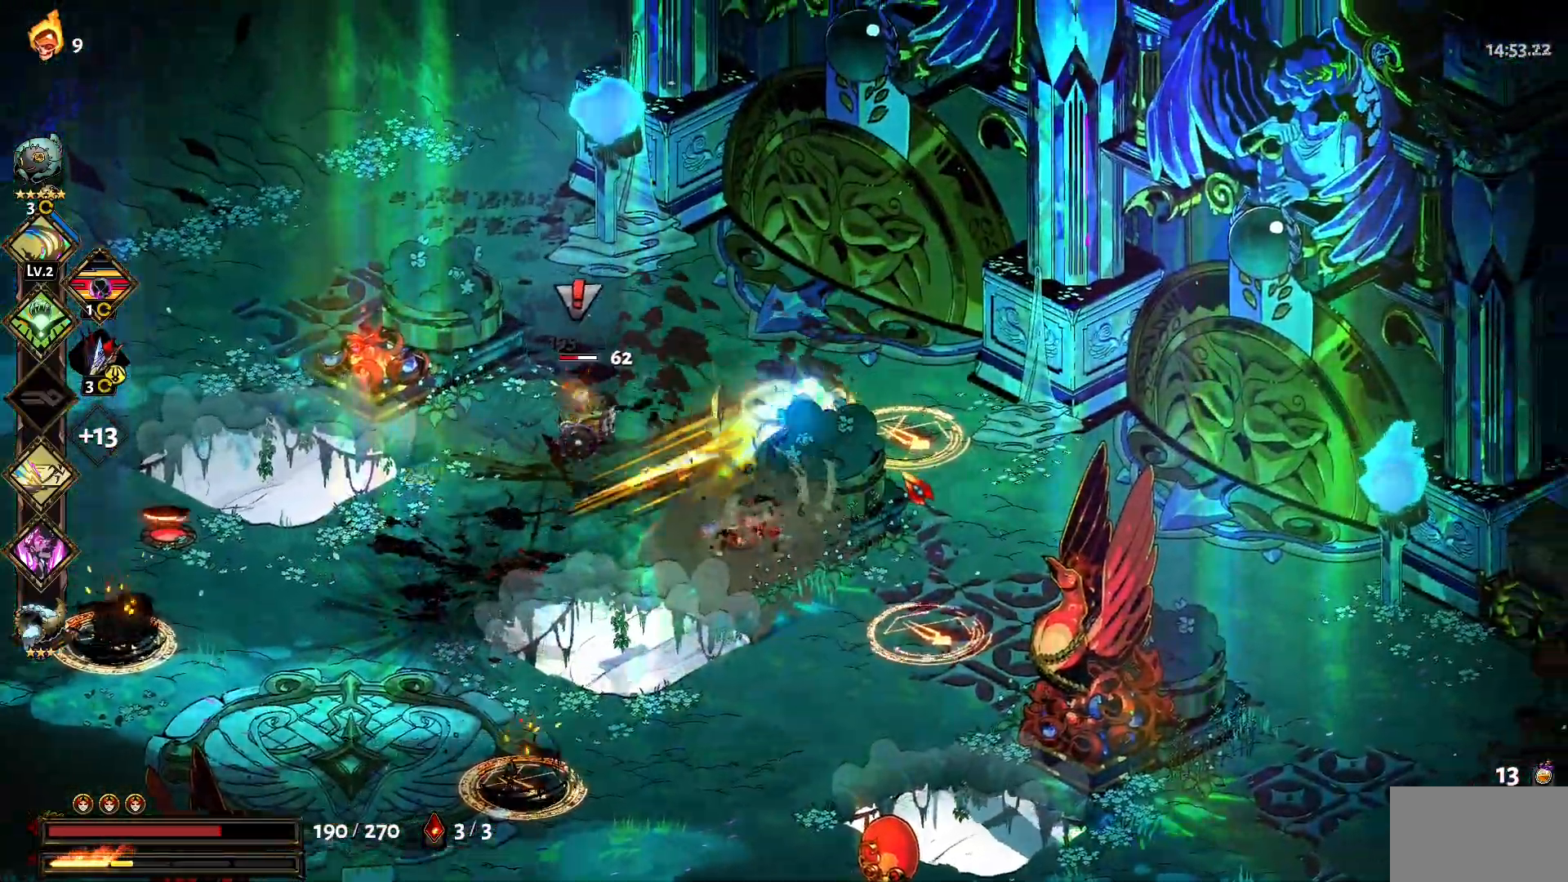
{"keys": [], "mouse": [], "events": [[100, "1", "up"], [284, "w", "up"], [384, "d", "up"]]}
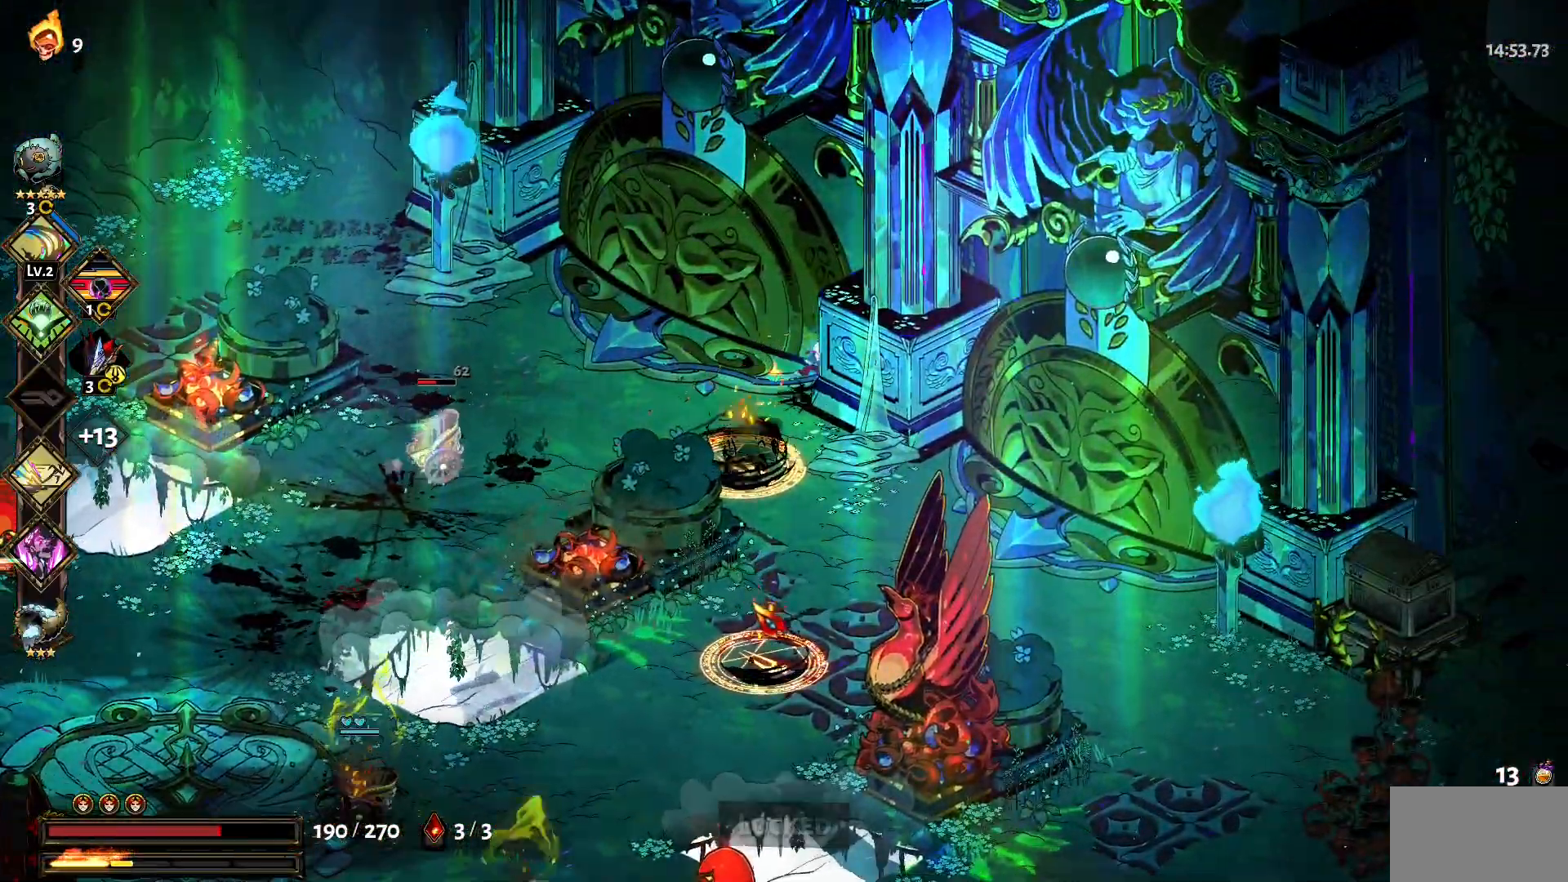
{"keys": [], "mouse": ["left"], "events": [[67, "mouse_left", "down"], [117, "mouse_left", "up"], [200, "mouse_left", "down"], [250, "mouse_left", "up"], [350, "mouse_left", "down"], [434, "mouse_left", "up"], [484, "mouse_left", "down"]]}
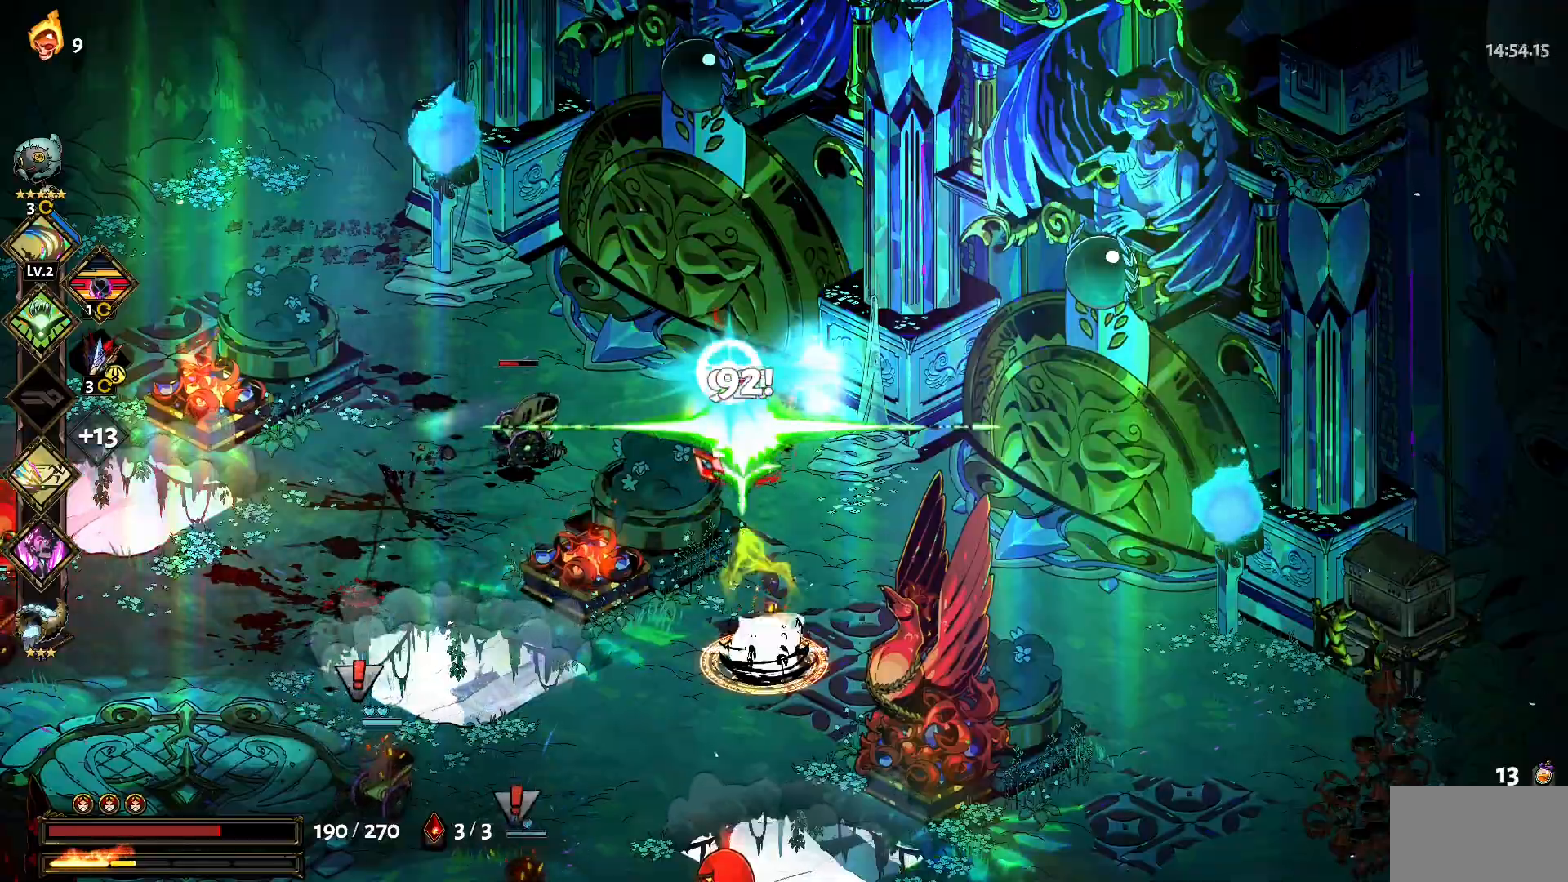
{"keys": ["s"], "mouse": ["left"], "events": [[84, "mouse_left", "up"], [134, "mouse_left", "down"], [134, "s", "down"], [217, "mouse_left", "up"], [267, "1", "down"], [317, "1", "up"], [317, "mouse_left", "down"], [400, "1", "down"], [400, "mouse_left", "up"], [450, "mouse_left", "down"], [500, "1", "up"]]}
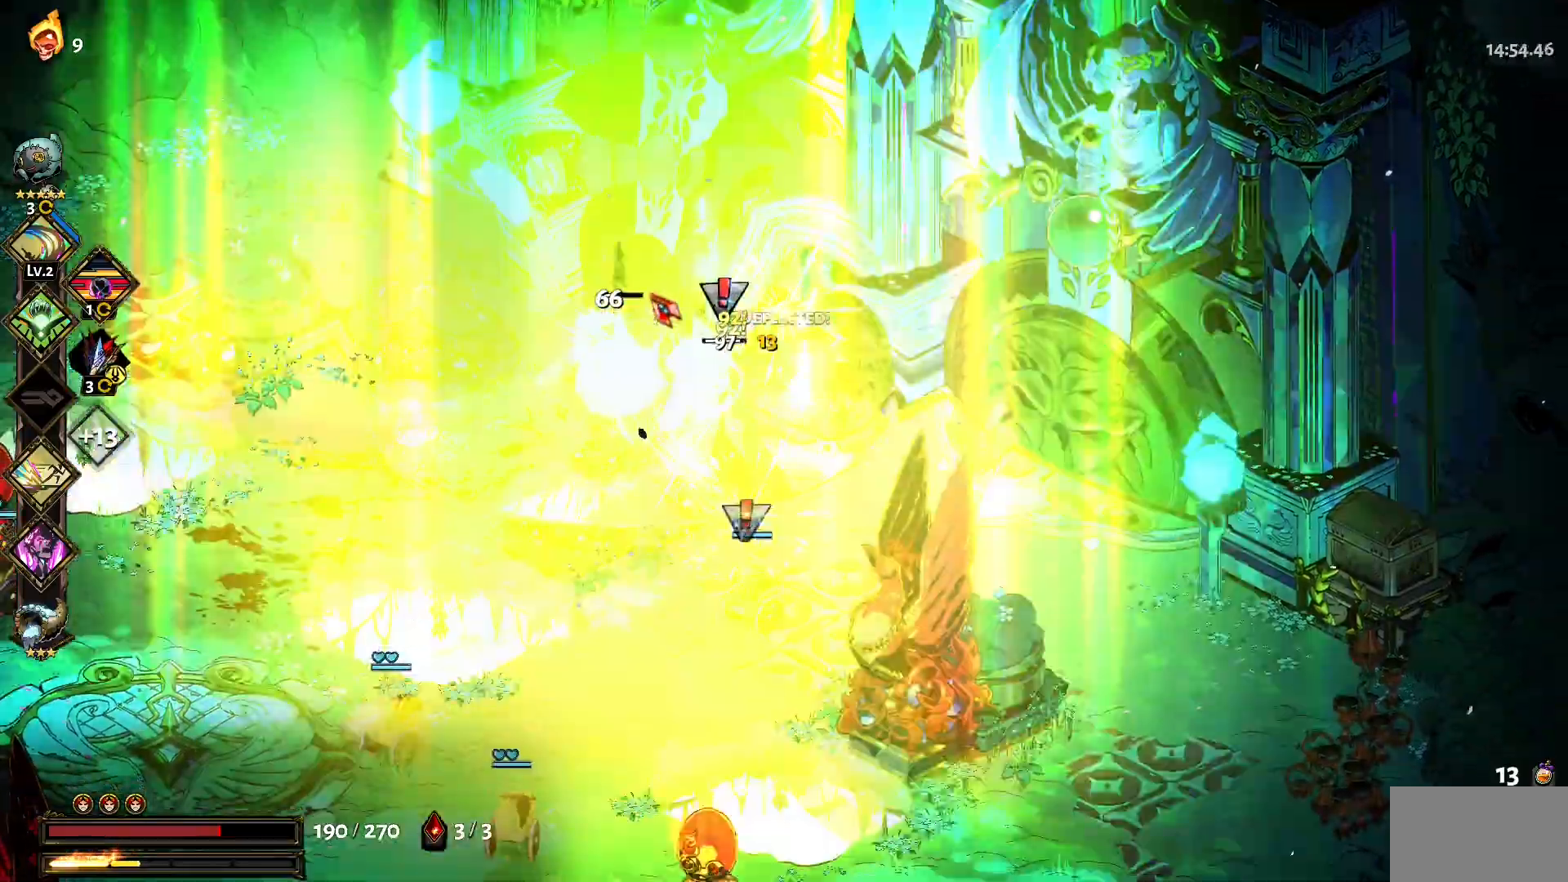
{"keys": ["s"], "mouse": ["left"], "events": [[50, "mouse_left", "up"], [100, "1", "down"], [100, "mouse_left", "down"], [167, "1", "up"], [184, "mouse_left", "up"], [284, "1", "down"], [284, "mouse_left", "down"], [350, "1", "up"], [384, "mouse_left", "up"], [467, "mouse_left", "down"]]}
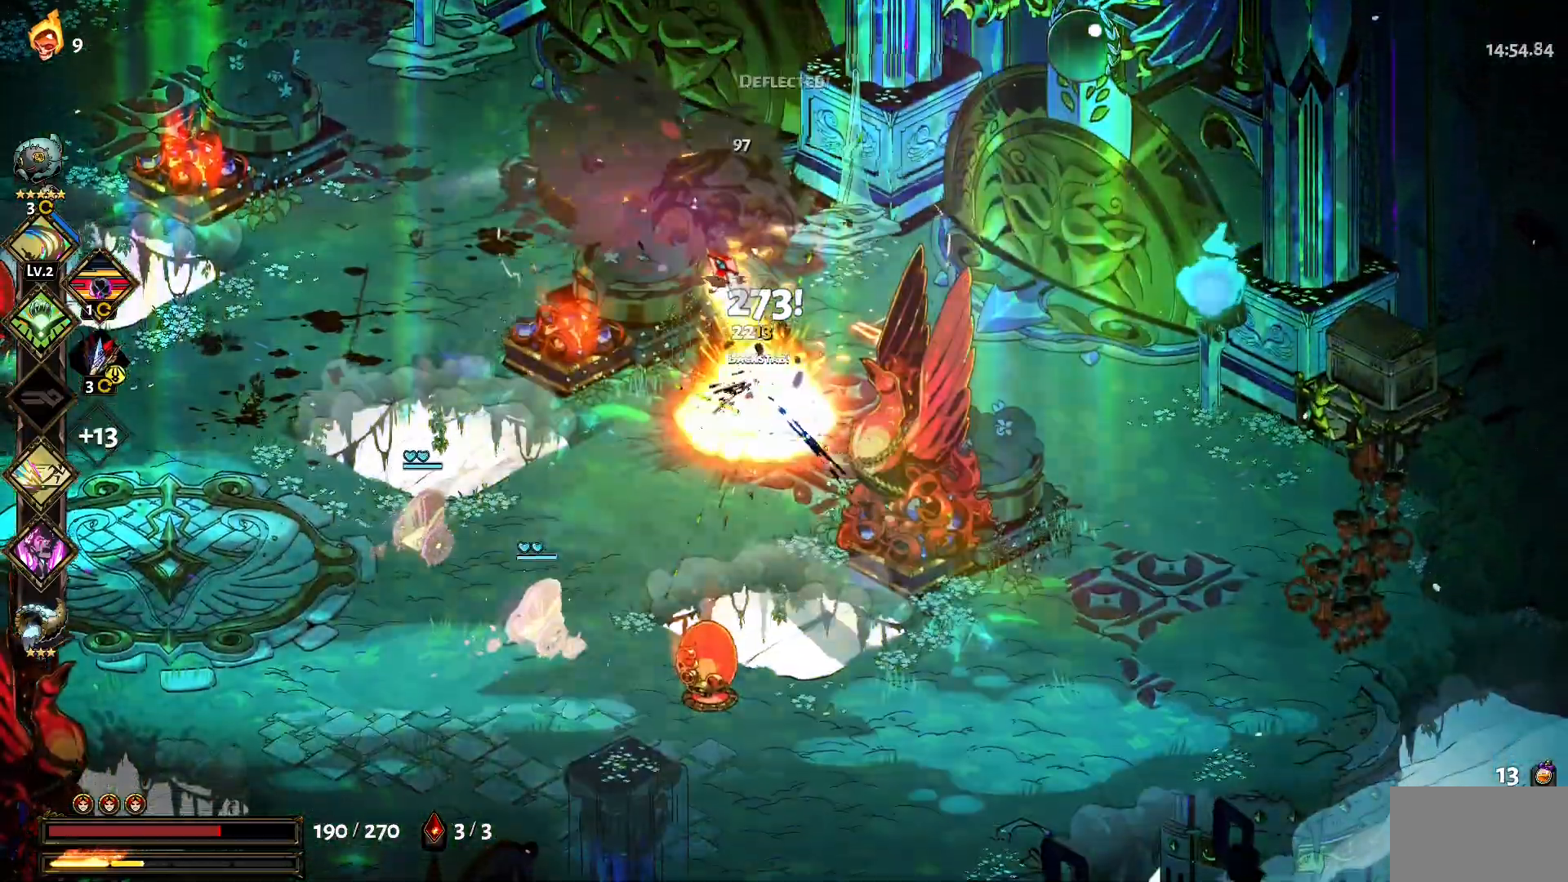
{"keys": ["1", "a", "s"], "mouse": ["left"], "events": [[67, "mouse_left", "up"], [117, "mouse_left", "down"], [117, "s", "up"], [200, "mouse_left", "up"], [200, "w", "down"], [300, "mouse_left", "down"], [300, "w", "up"], [400, "a", "down"], [400, "mouse_left", "up"], [450, "mouse_left", "down"], [484, "1", "down"], [484, "s", "down"]]}
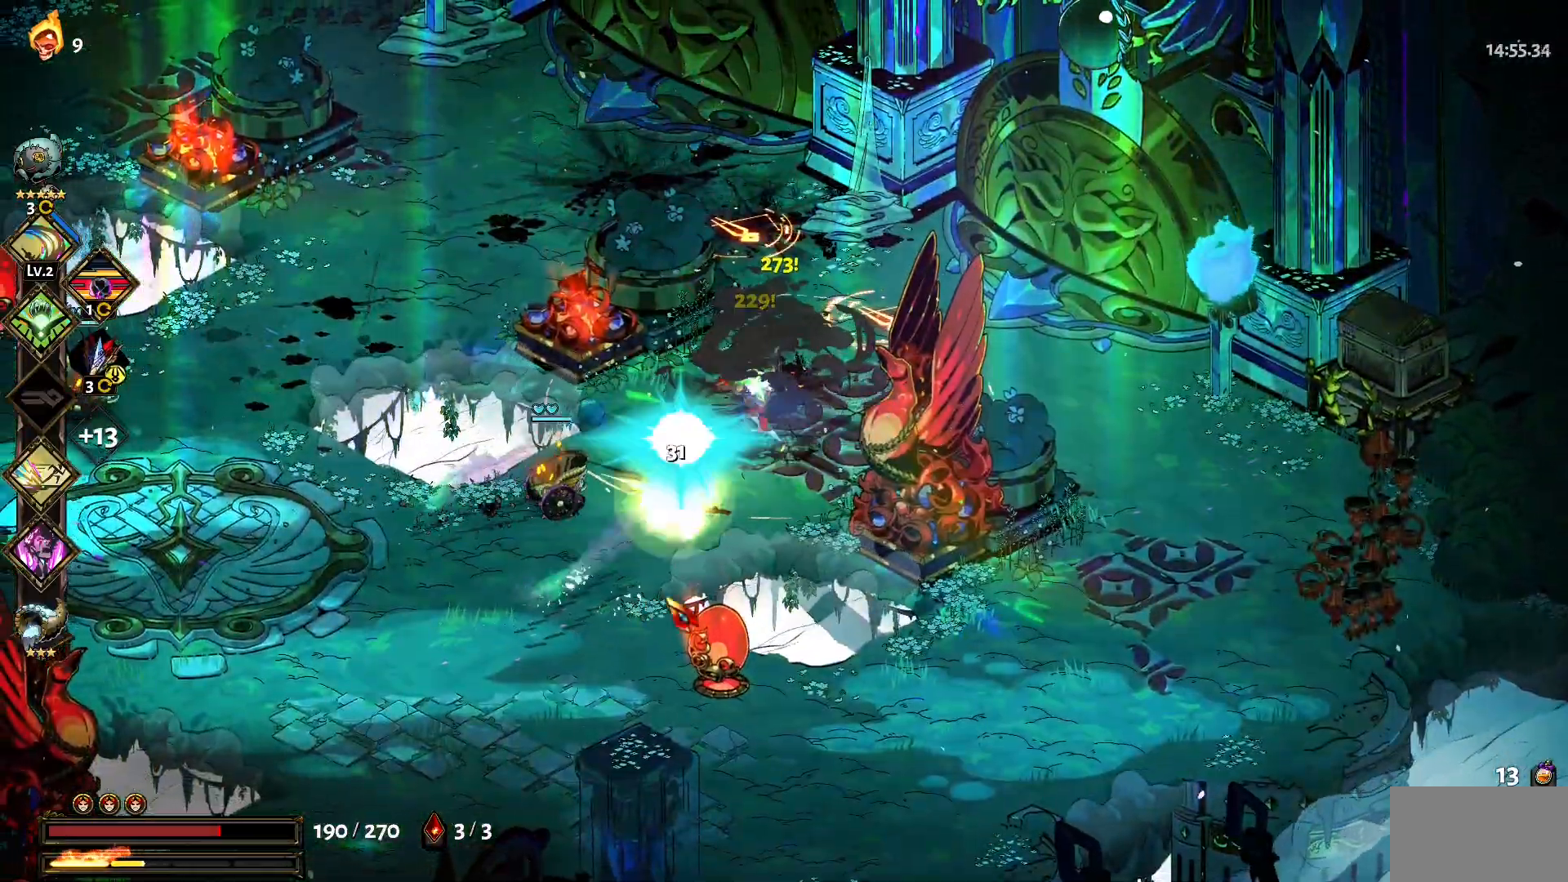
{"keys": ["a"], "mouse": [], "events": [[34, "mouse_left", "up"], [84, "1", "up"], [84, "mouse_left", "down"], [167, "1", "down"], [167, "mouse_left", "up"], [217, "s", "up"], [267, "1", "up"], [267, "mouse_left", "down"], [367, "mouse_left", "up"], [400, "1", "down"], [400, "mouse_left", "down"], [500, "1", "up"], [500, "mouse_left", "up"]]}
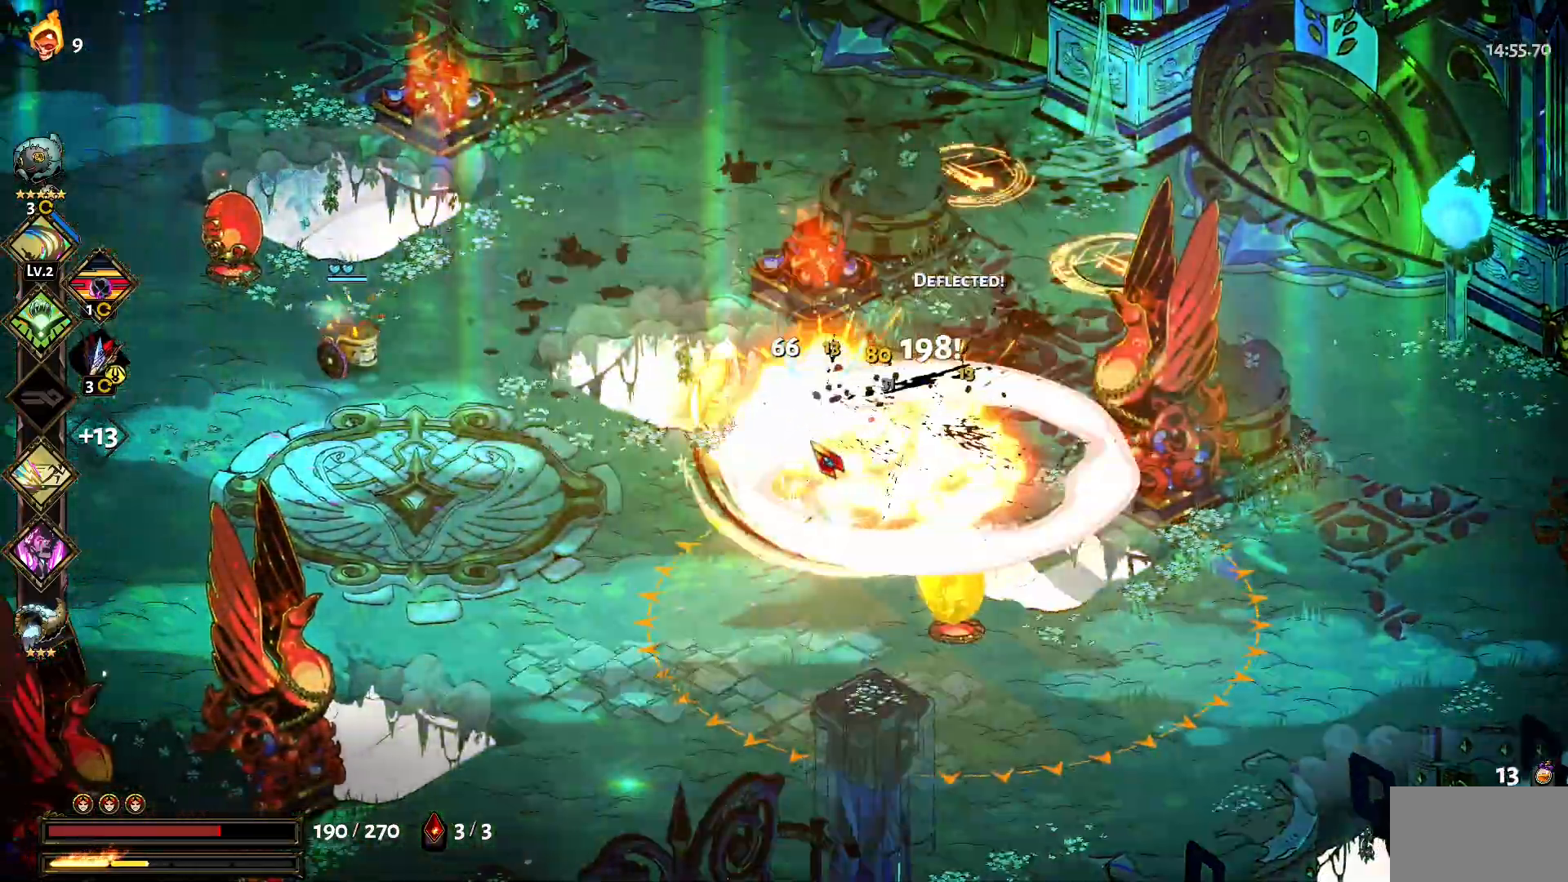
{"keys": ["d", "w"], "mouse": [], "events": [[50, "mouse_left", "down"], [184, "a", "up"], [184, "mouse_left", "up"], [234, "d", "down"], [234, "mouse_left", "down"], [384, "mouse_left", "up"], [417, "1", "down"], [467, "1", "up"], [467, "w", "down"]]}
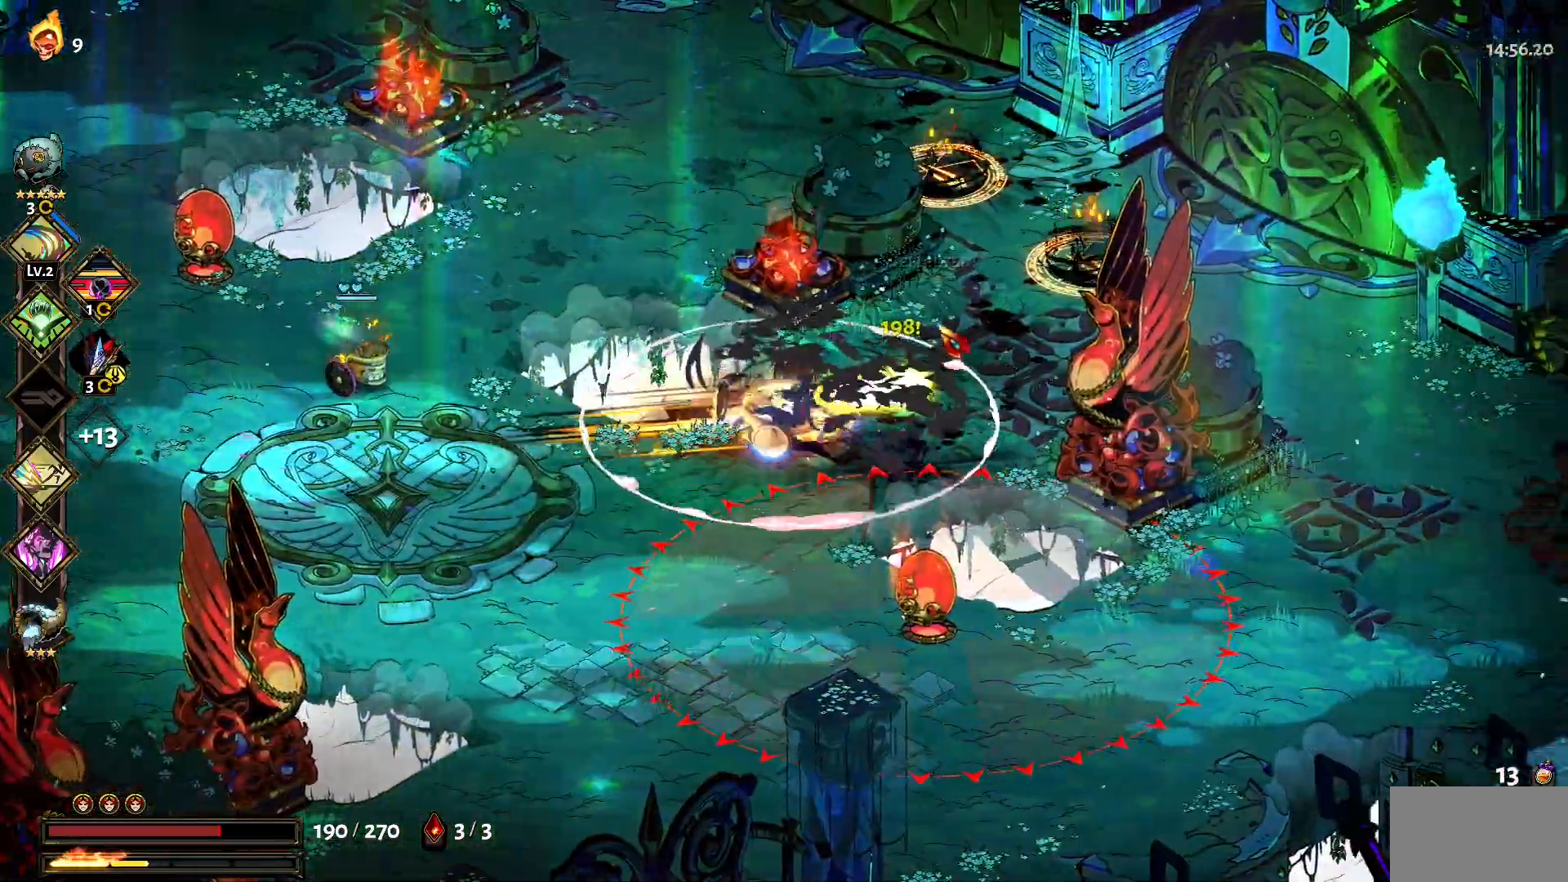
{"keys": ["w"], "mouse": [], "events": [[67, "mouse_left", "down"], [117, "1", "down"], [150, "mouse_left", "up"], [200, "1", "up"], [250, "mouse_left", "down"], [350, "mouse_left", "up"], [384, "mouse_left", "down"], [434, "d", "up"], [484, "mouse_left", "up"]]}
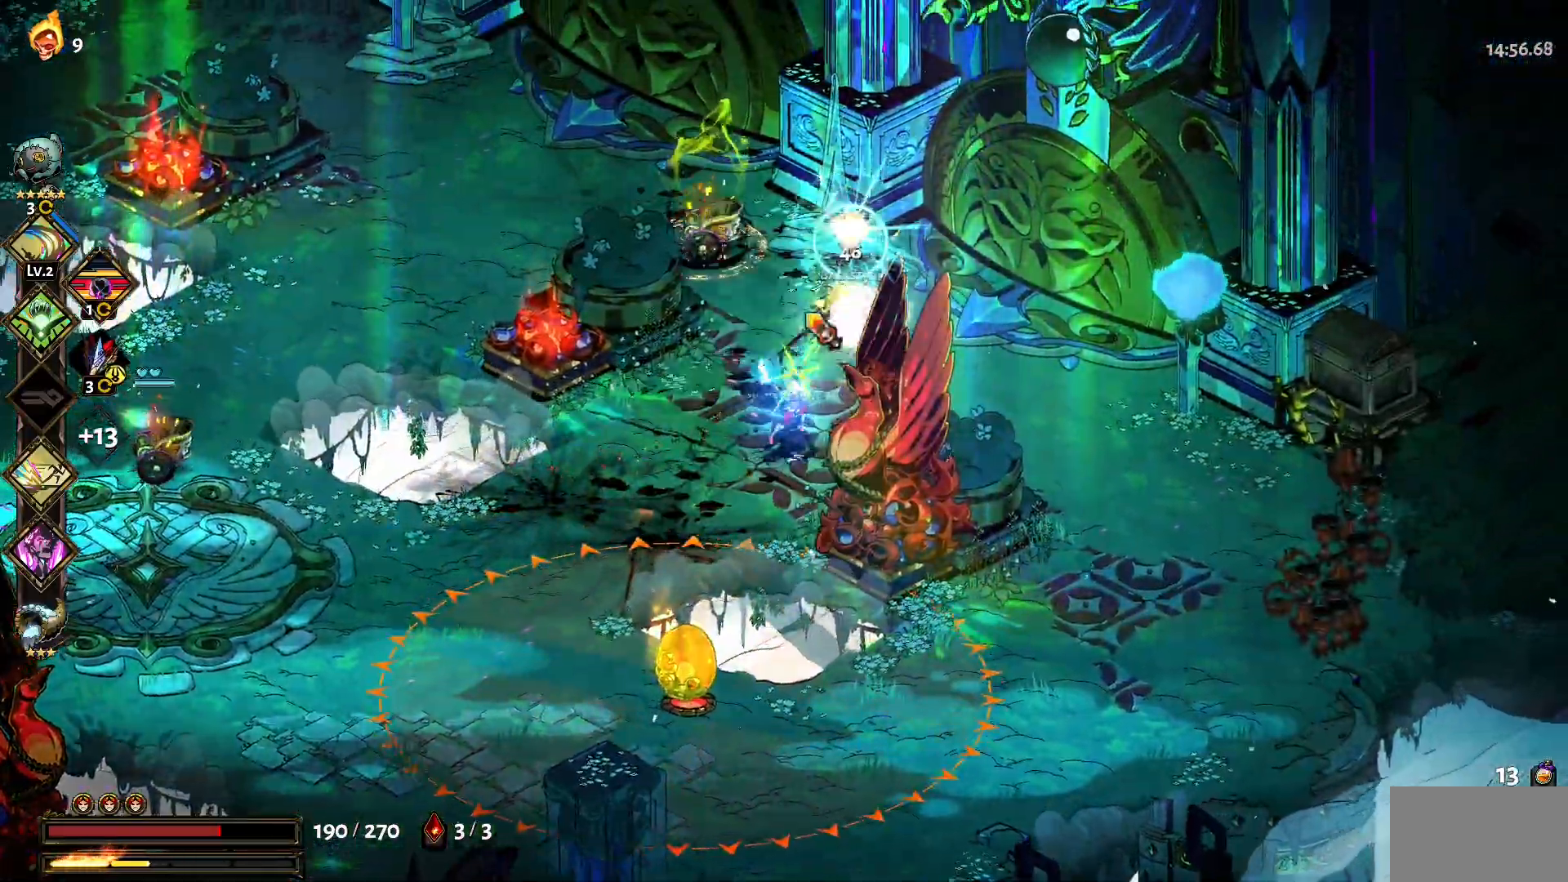
{"keys": ["1", "w"], "mouse": [], "events": [[34, "mouse_left", "down"], [167, "mouse_left", "up"], [217, "1", "down"], [217, "mouse_left", "down"], [300, "1", "up"], [317, "mouse_left", "up"], [367, "mouse_left", "down"], [450, "1", "down"], [450, "mouse_left", "up"]]}
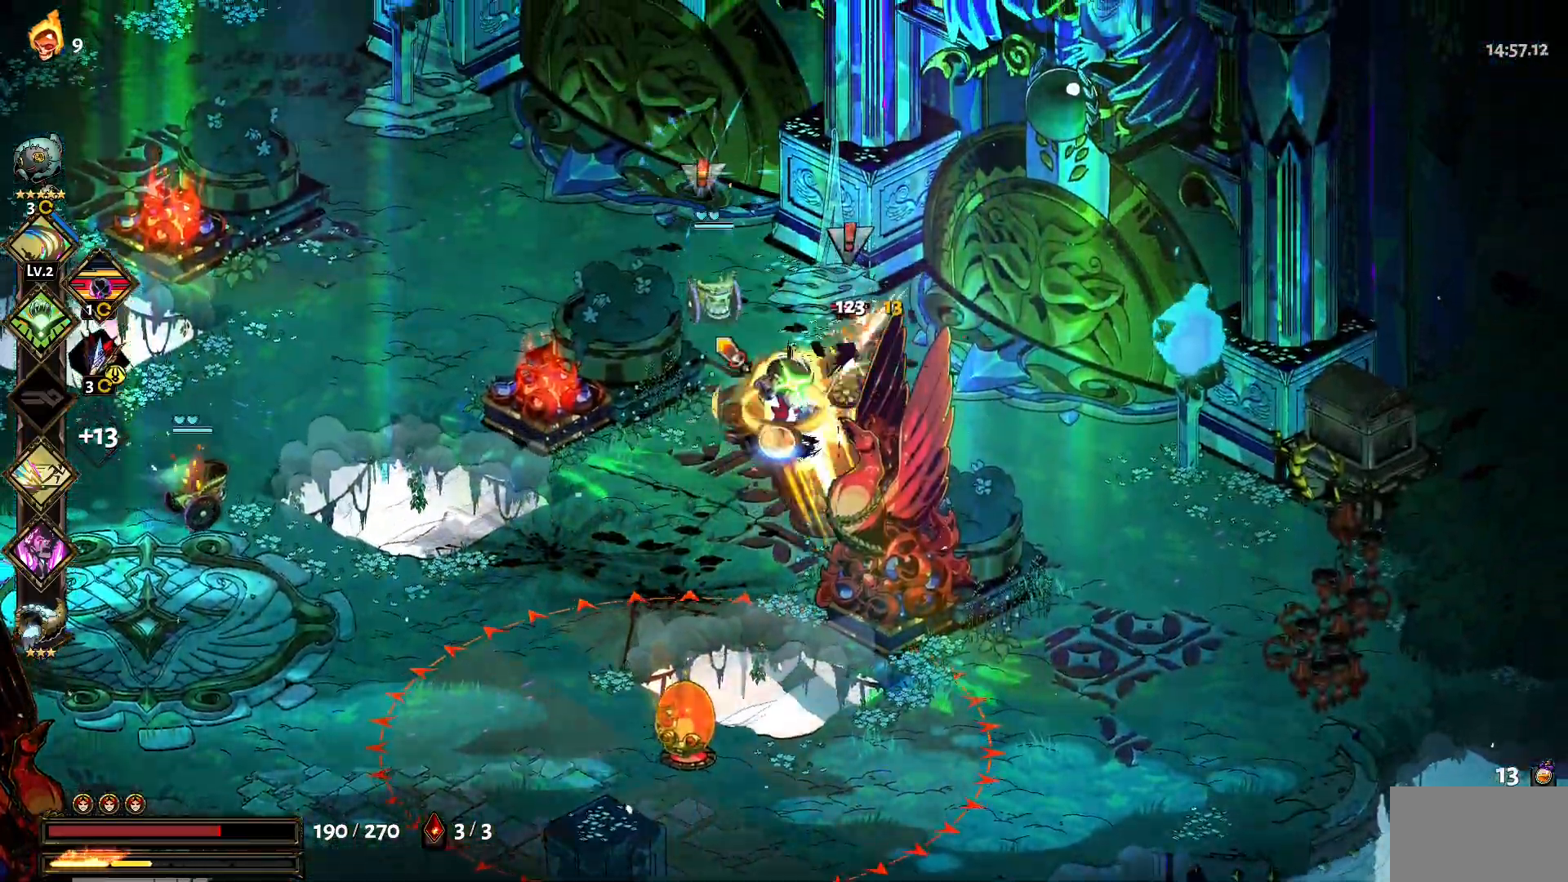
{"keys": ["s"], "mouse": ["left"], "events": [[50, "1", "up"], [50, "mouse_left", "down"], [100, "mouse_left", "up"], [134, "1", "down"], [184, "mouse_left", "down"], [234, "1", "up"], [284, "mouse_left", "up"], [284, "w", "up"], [334, "mouse_left", "down"], [417, "mouse_left", "up"], [417, "s", "down"], [467, "mouse_left", "down"]]}
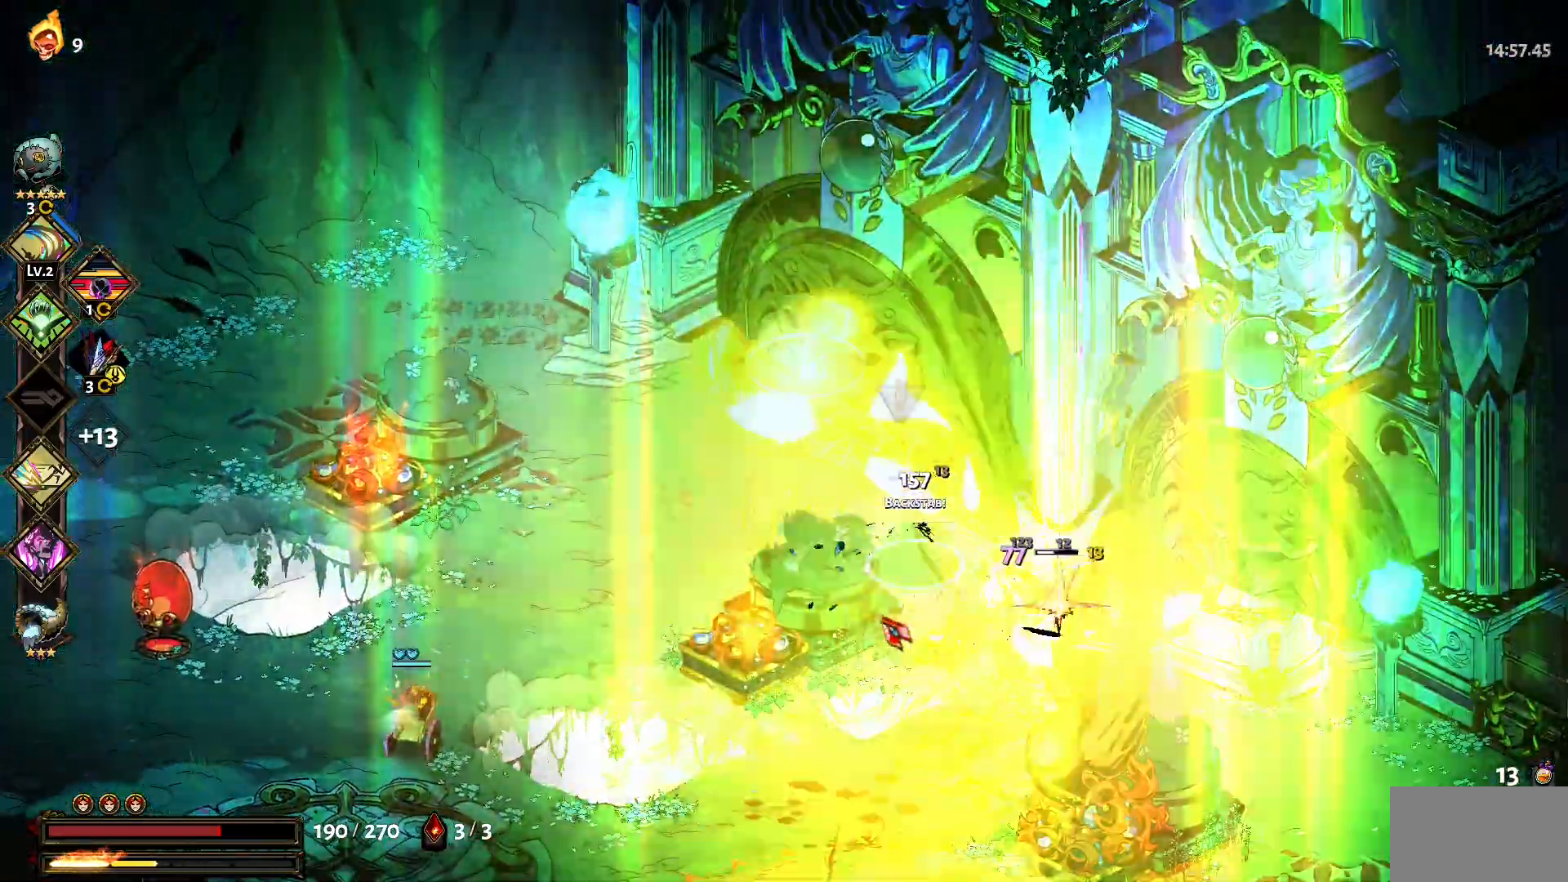
{"keys": ["s"], "mouse": [], "events": [[67, "mouse_left", "up"], [150, "mouse_left", "down"], [200, "1", "down"], [250, "mouse_left", "up"], [350, "1", "up"], [384, "mouse_left", "down"], [484, "mouse_left", "up"]]}
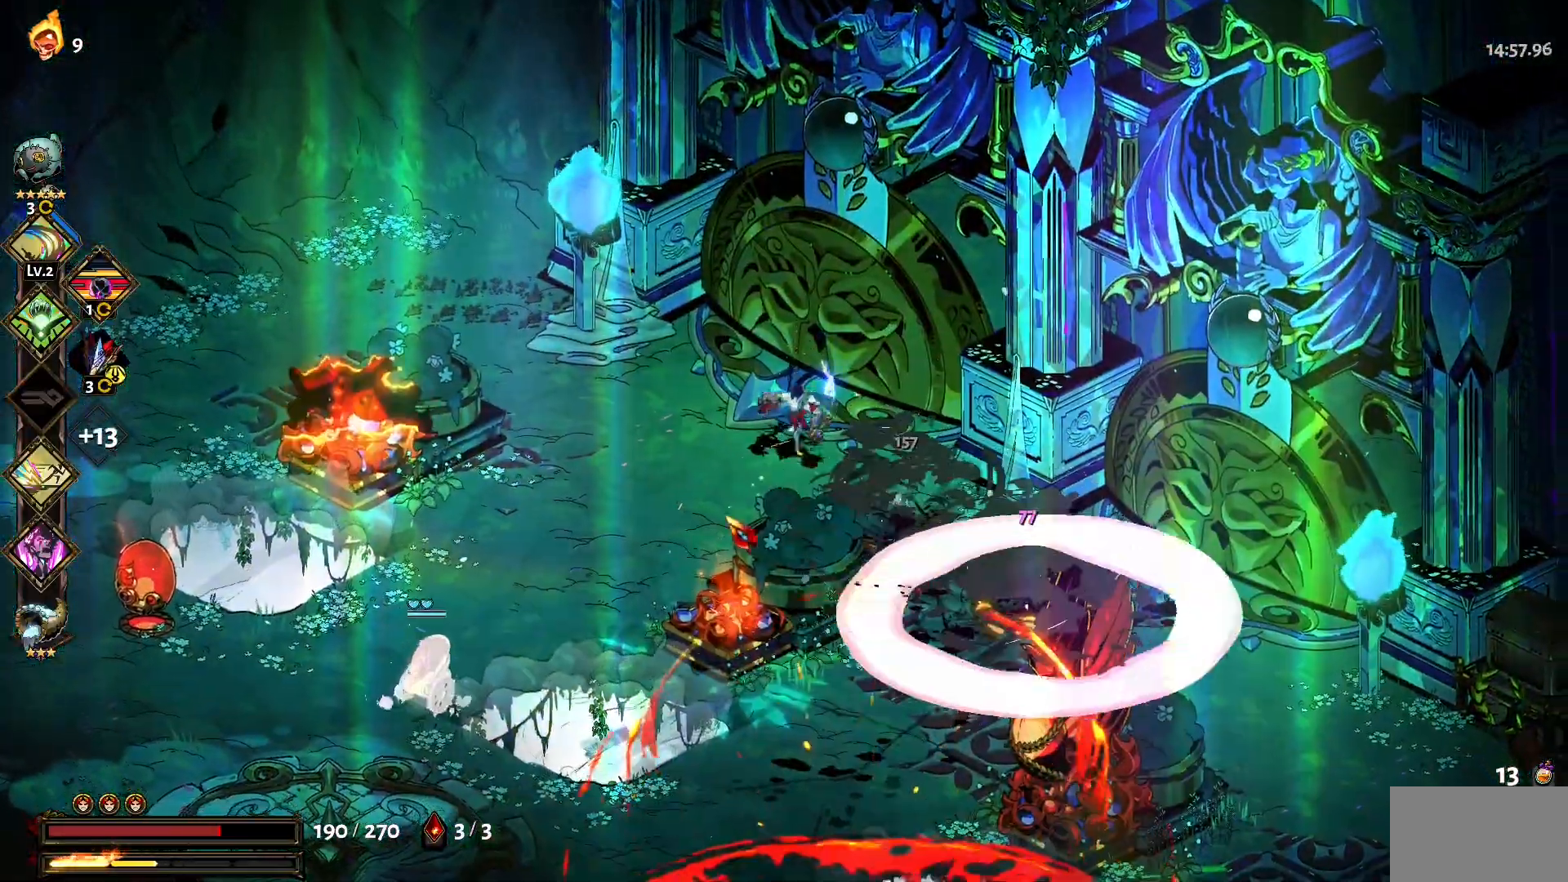
{"keys": ["a", "s"], "mouse": ["left"], "events": [[84, "a", "down"], [167, "1", "down"], [317, "1", "up"], [317, "mouse_left", "down"], [400, "mouse_left", "up"], [450, "mouse_left", "down"]]}
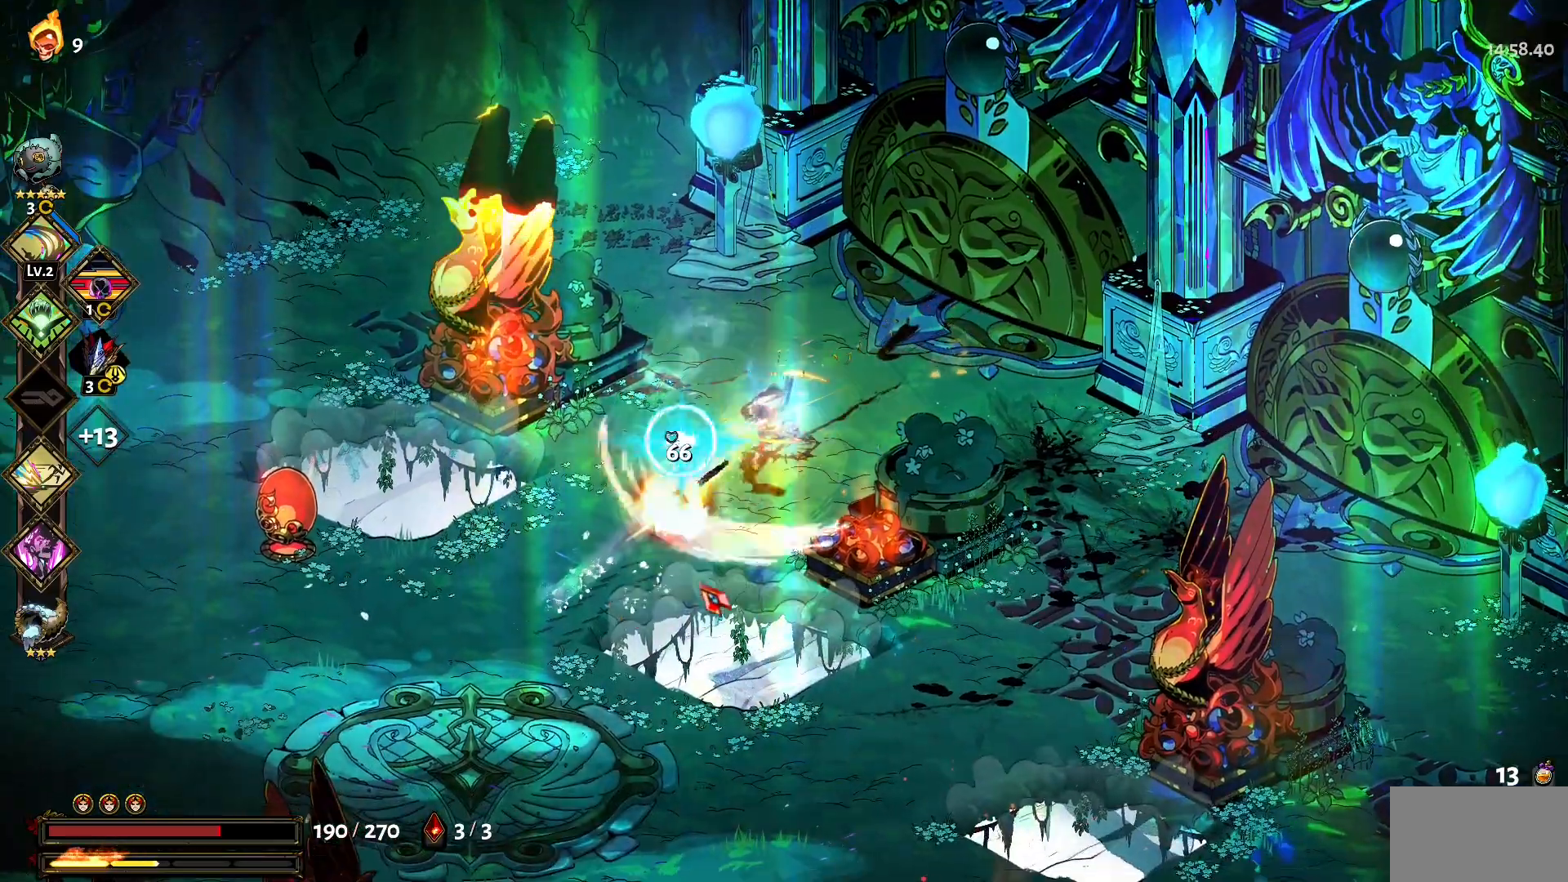
{"keys": ["a", "s"], "mouse": ["left"], "events": [[50, "1", "down"], [50, "mouse_left", "up"], [150, "1", "up"], [150, "mouse_left", "down"], [234, "mouse_left", "up"], [284, "1", "down"], [284, "mouse_left", "down"], [384, "1", "up"], [384, "mouse_left", "up"], [417, "mouse_left", "down"]]}
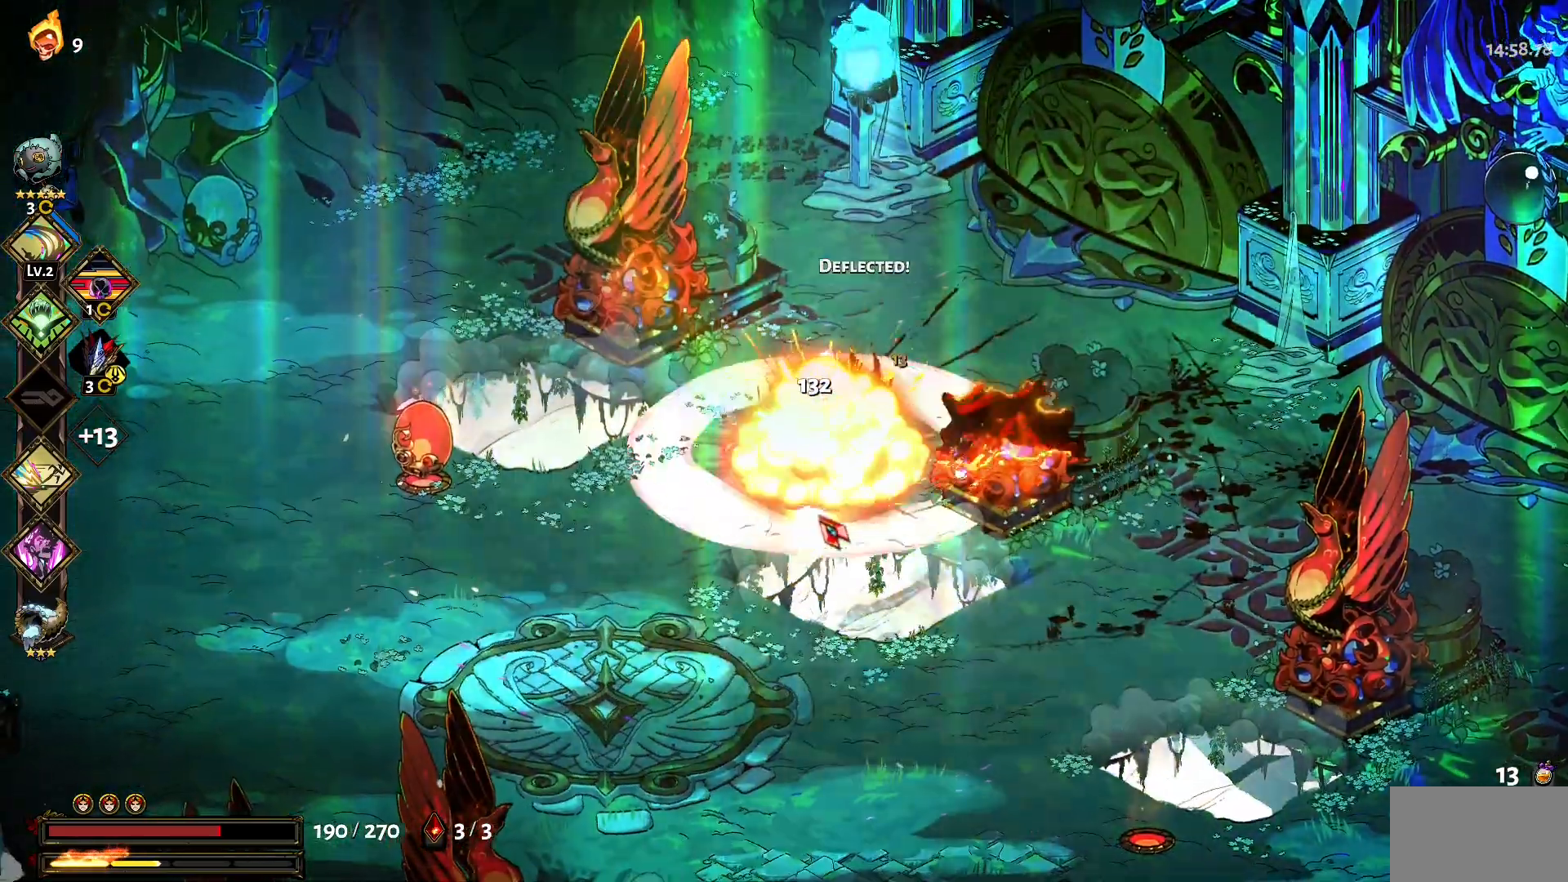
{"keys": ["d"], "mouse": [], "events": [[67, "mouse_left", "up"], [117, "a", "up"], [117, "s", "up"], [200, "d", "down"]]}
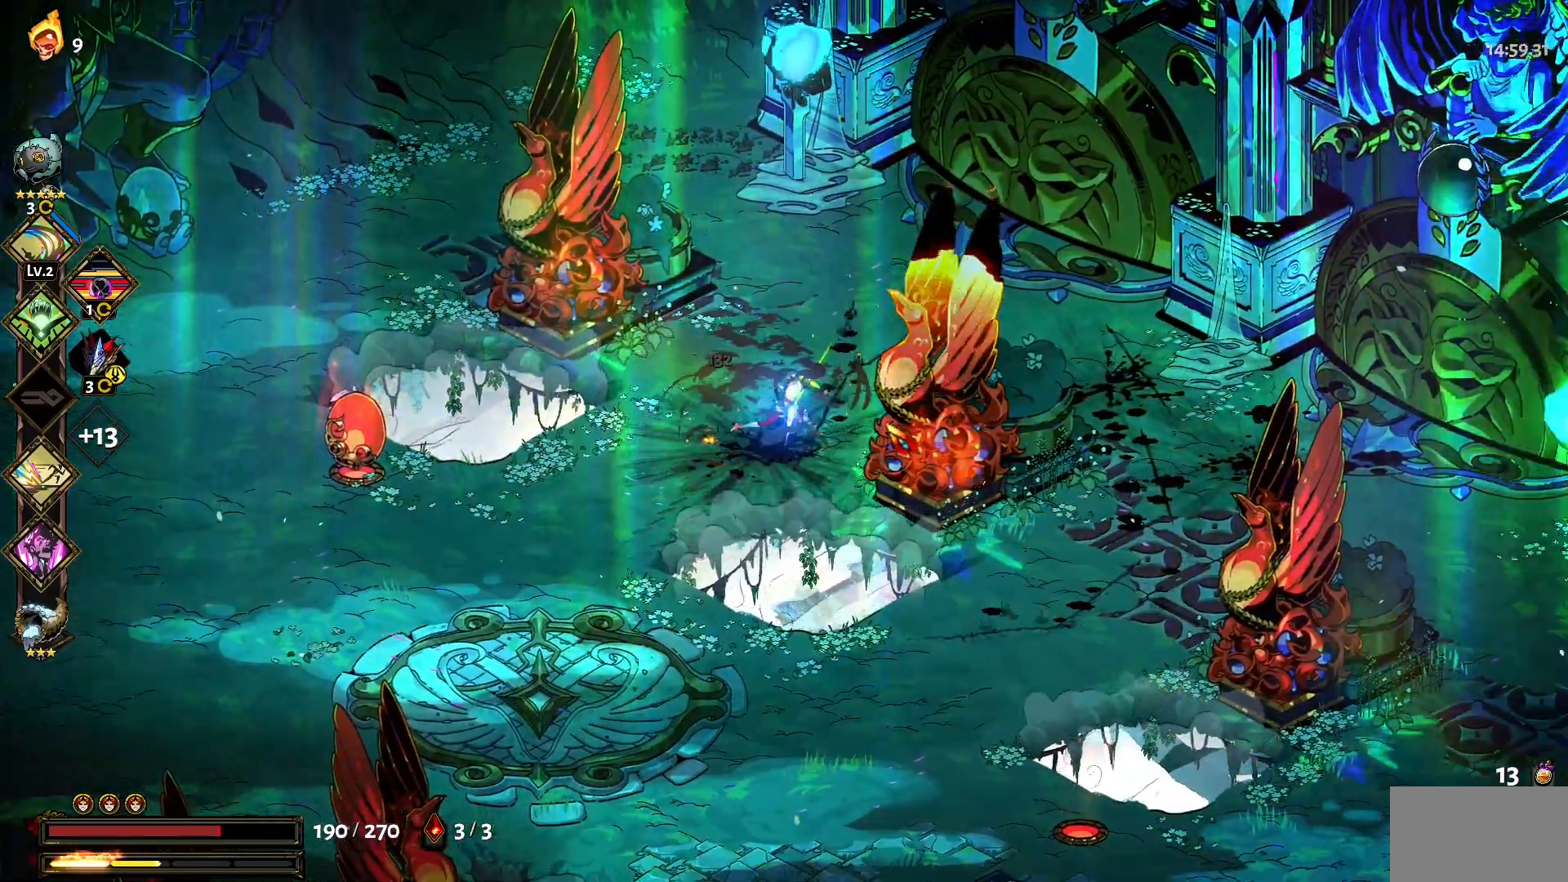
{"keys": ["s"], "mouse": [], "events": [[267, "s", "down"], [317, "d", "up"]]}
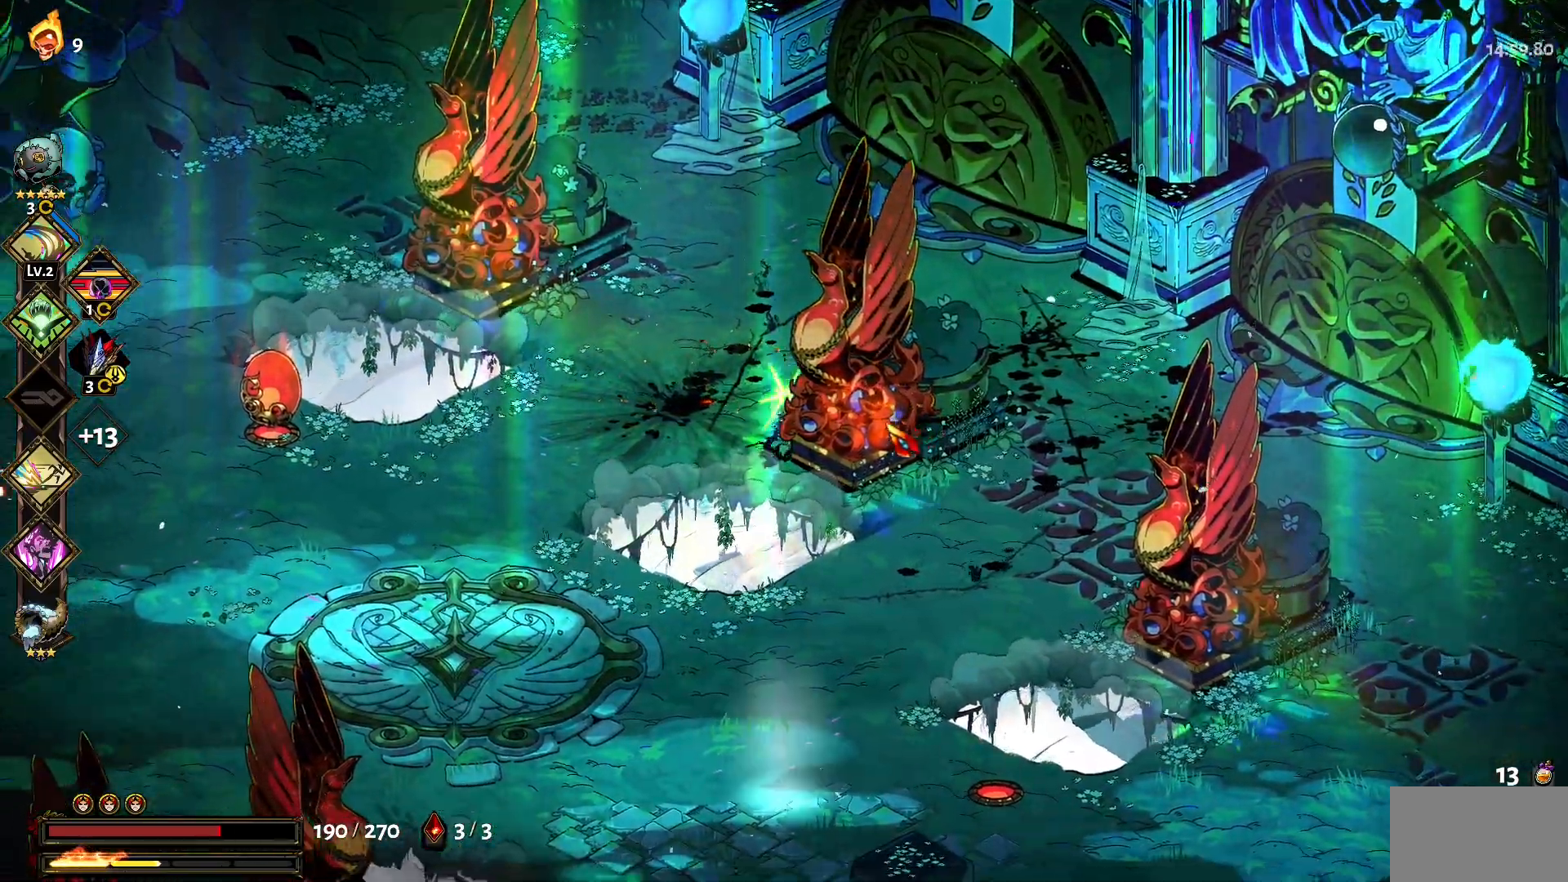
{"keys": ["a"], "mouse": [], "events": [[150, "a", "down"], [384, "s", "up"]]}
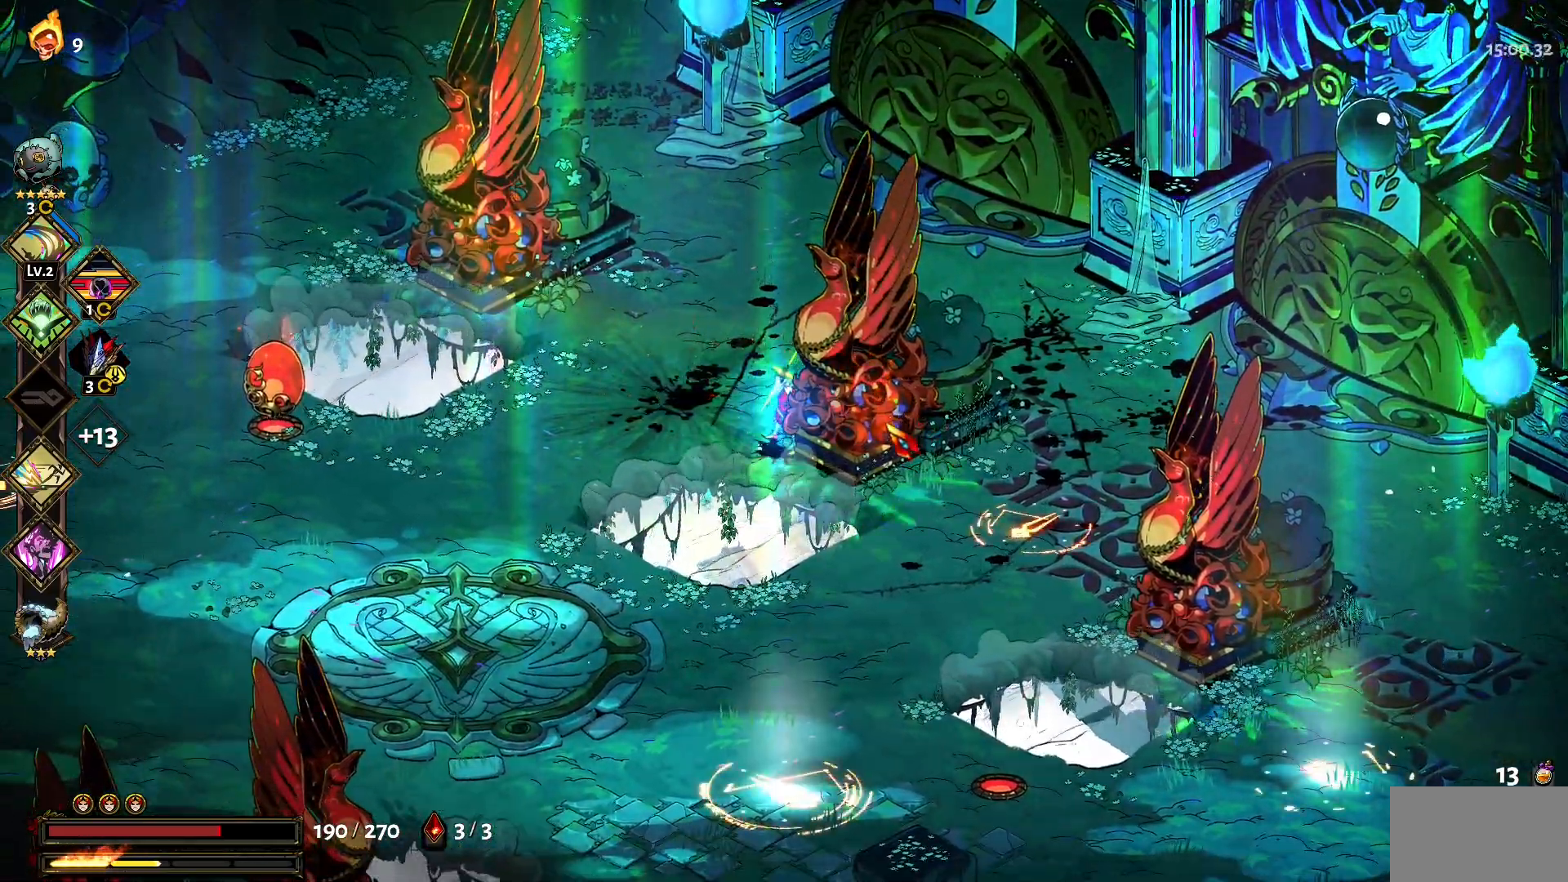
{"keys": ["s"], "mouse": [], "events": [[17, "s", "down"], [167, "1", "down"], [250, "a", "up"], [300, "1", "up"]]}
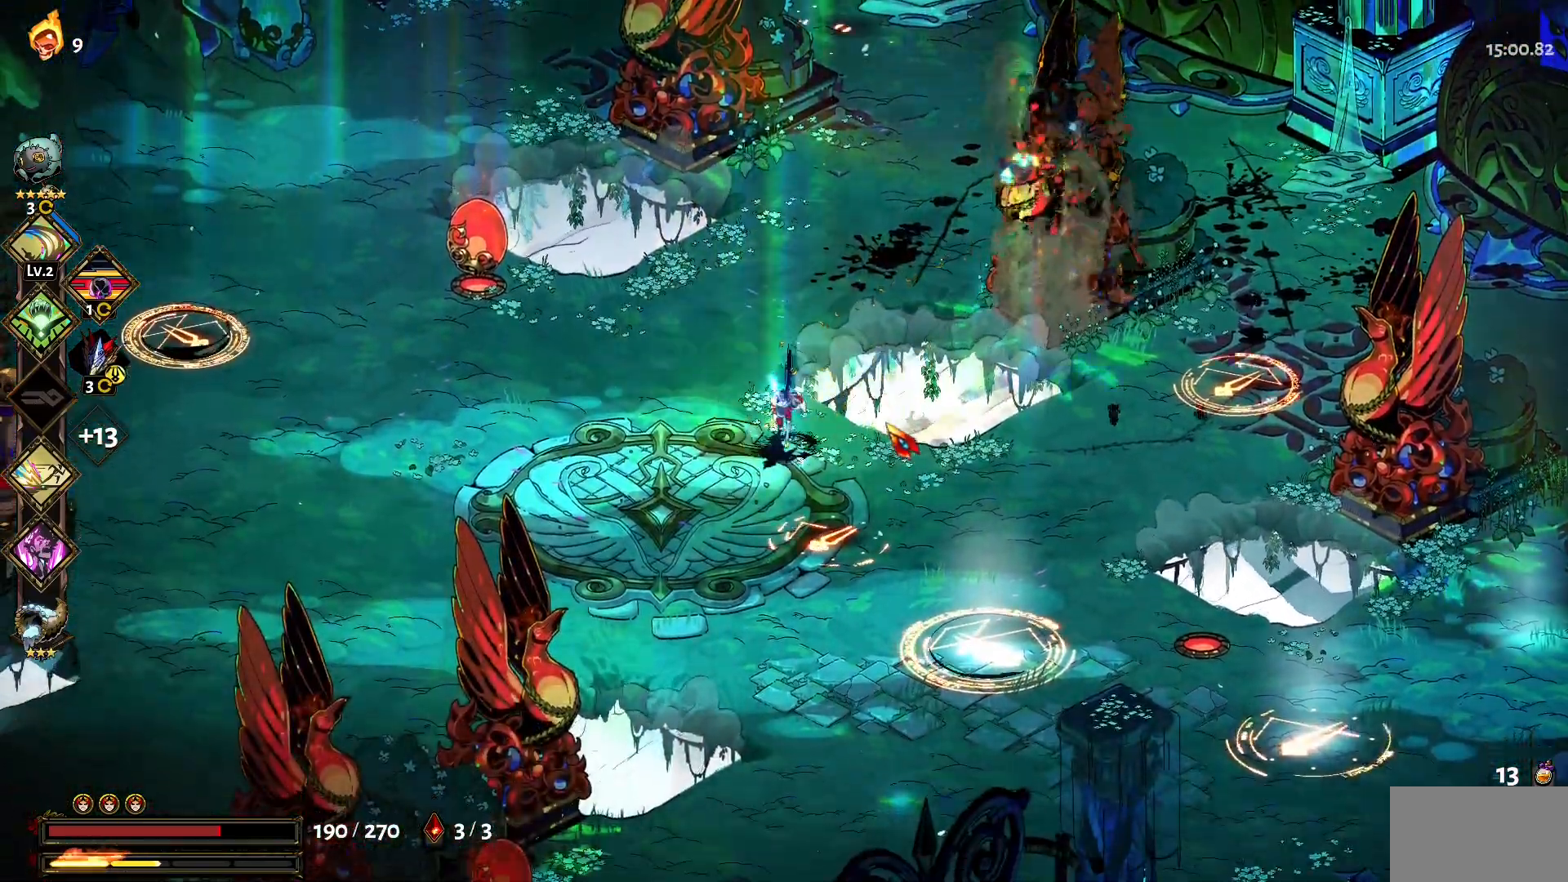
{"keys": ["s"], "mouse": [], "events": []}
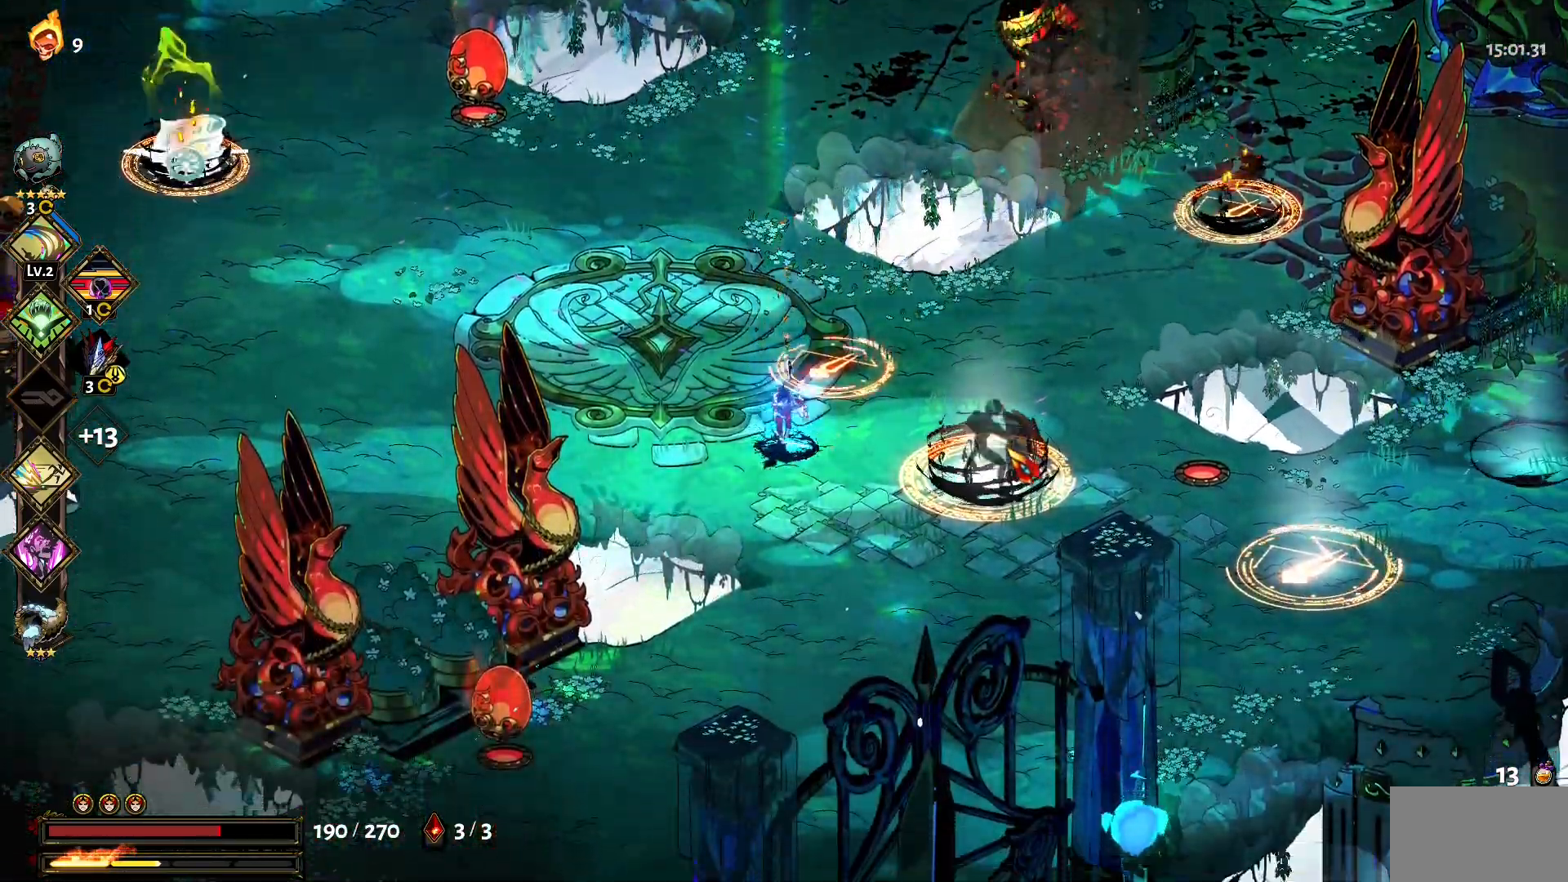
{"keys": ["w"], "mouse": [], "events": [[134, "s", "up"], [467, "w", "down"]]}
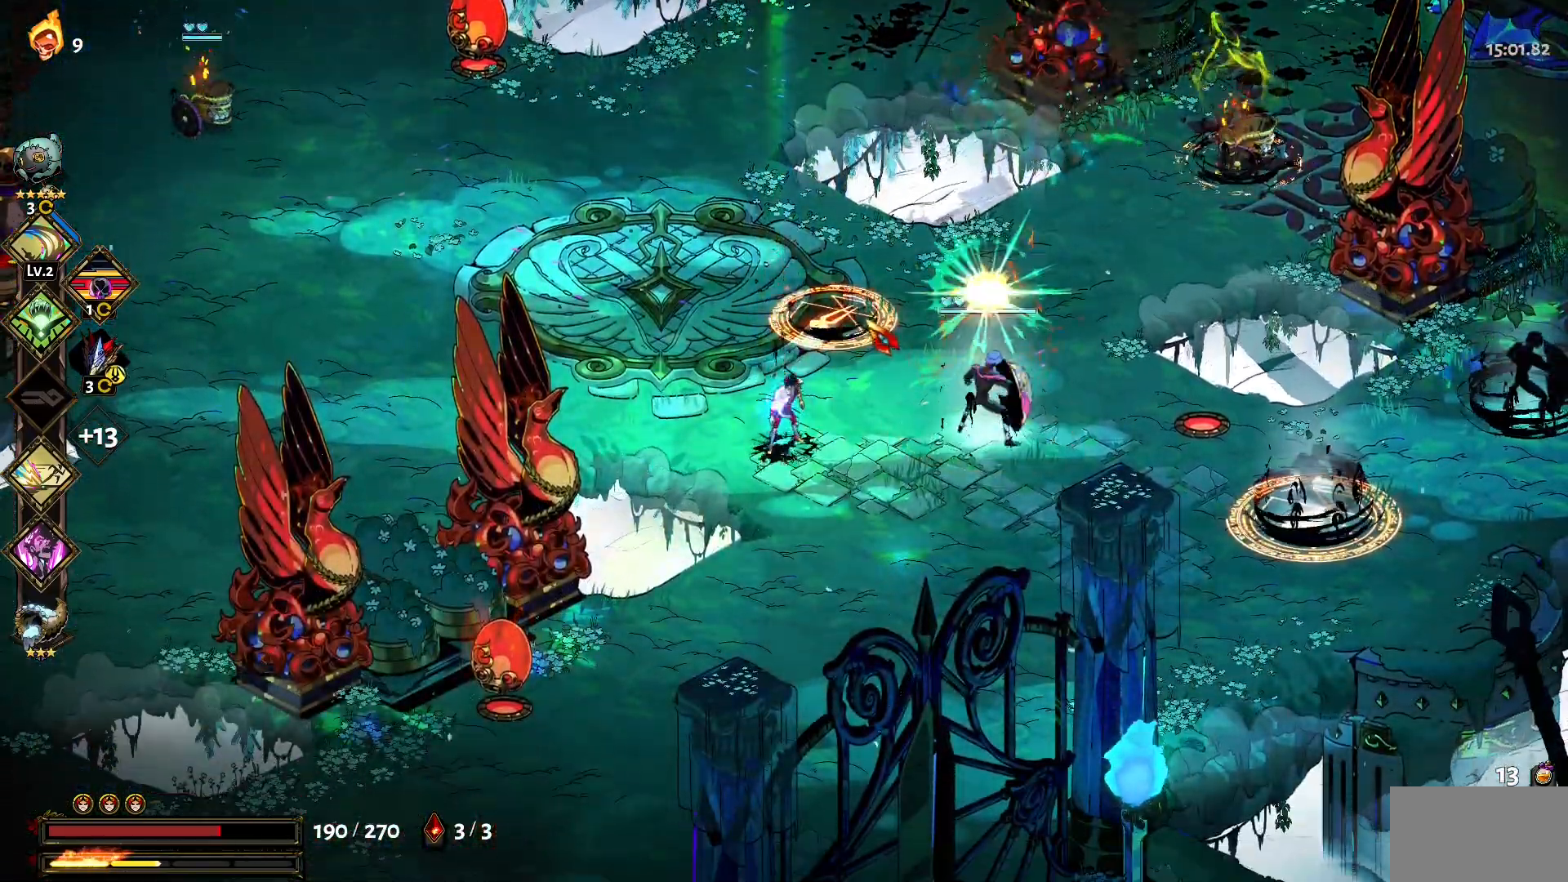
{"keys": [], "mouse": [], "events": [[117, "w", "up"]]}
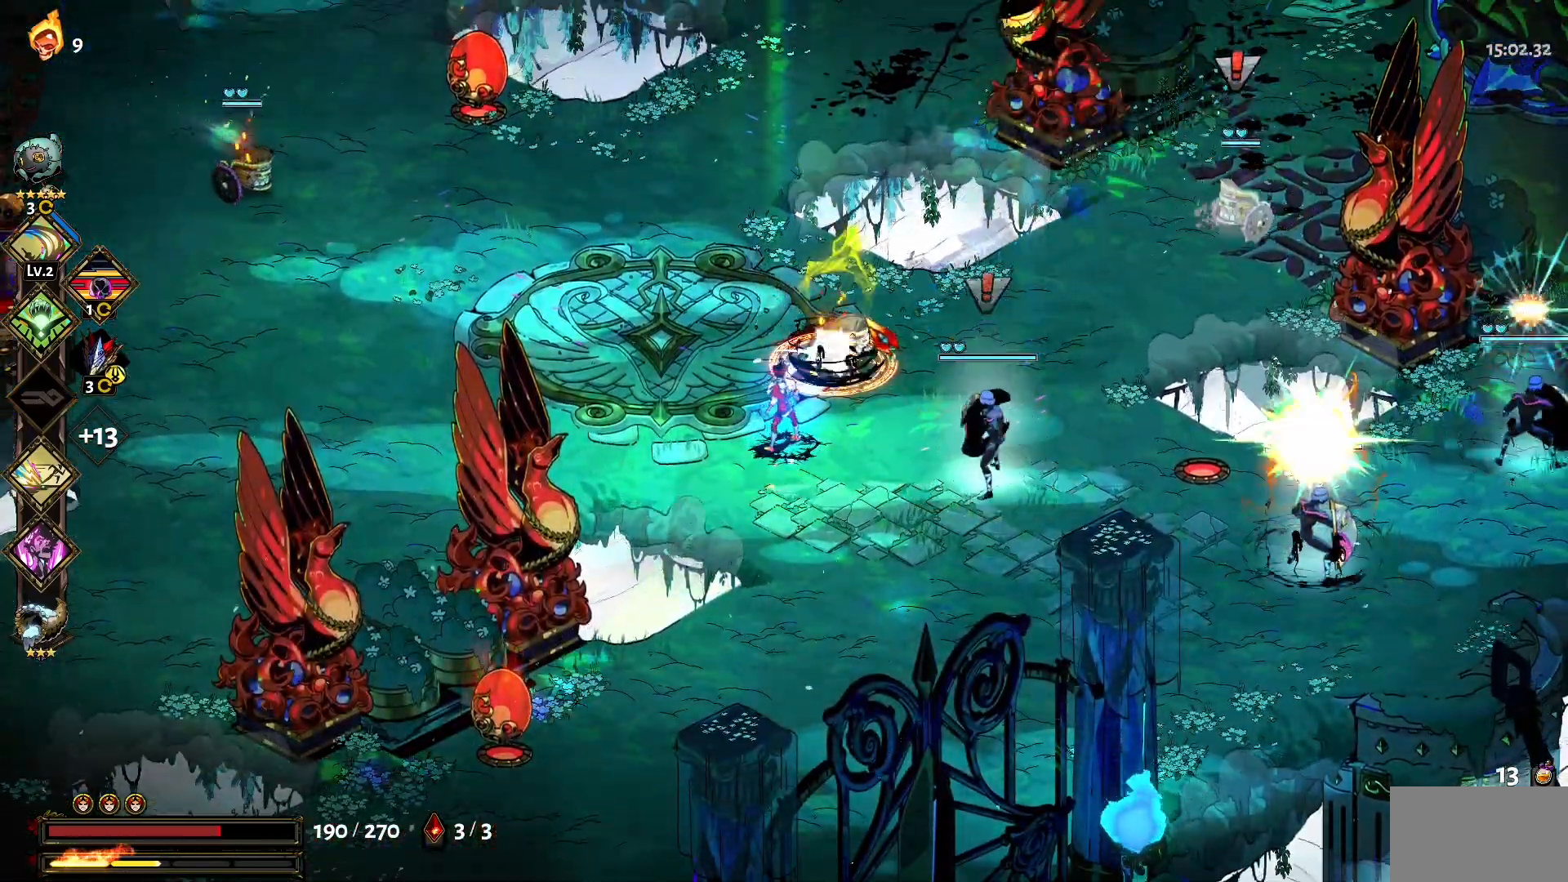
{"keys": ["w"], "mouse": ["left"], "events": [[34, "mouse_left", "down"], [134, "mouse_left", "up"], [184, "mouse_left", "down"], [267, "mouse_left", "up"], [317, "mouse_left", "down"], [417, "mouse_left", "up"], [417, "w", "down"], [450, "mouse_left", "down"]]}
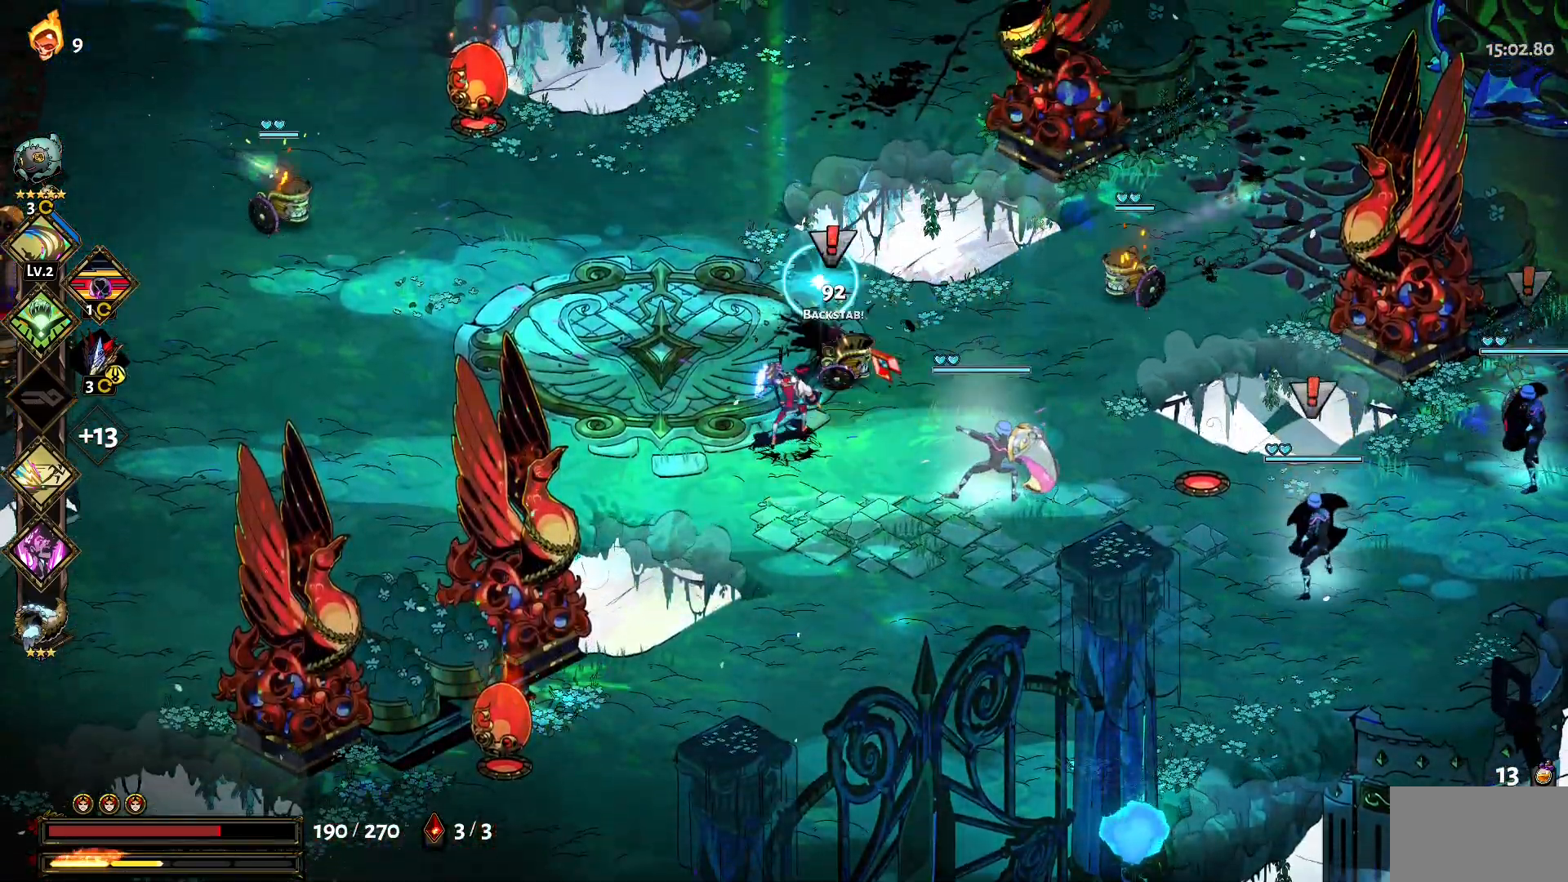
{"keys": [], "mouse": ["left"], "events": [[50, "mouse_left", "up"], [100, "1", "down"], [100, "mouse_left", "down"], [234, "1", "up"], [234, "mouse_left", "up"], [284, "1", "down"], [284, "mouse_left", "down"], [384, "mouse_left", "up"], [434, "1", "up"], [434, "mouse_left", "down"], [434, "w", "up"]]}
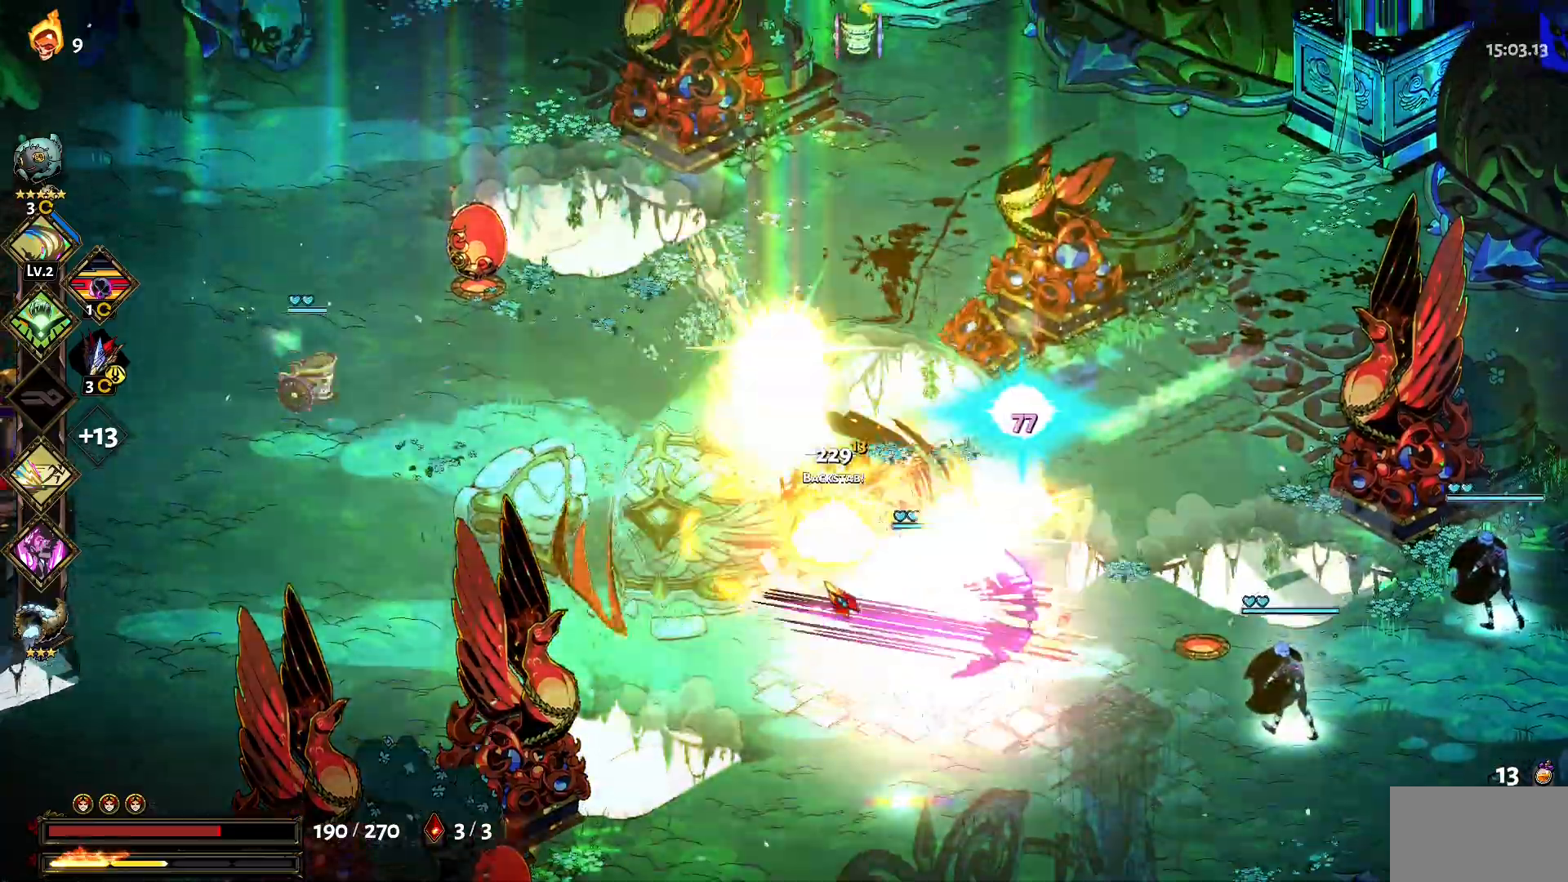
{"keys": ["1", "s"], "mouse": ["left"], "events": [[17, "mouse_left", "up"], [67, "mouse_left", "down"], [67, "s", "down"], [150, "mouse_left", "up"], [250, "1", "down"], [250, "mouse_left", "down"], [350, "1", "up"], [350, "mouse_left", "up"], [434, "1", "down"], [434, "mouse_left", "down"]]}
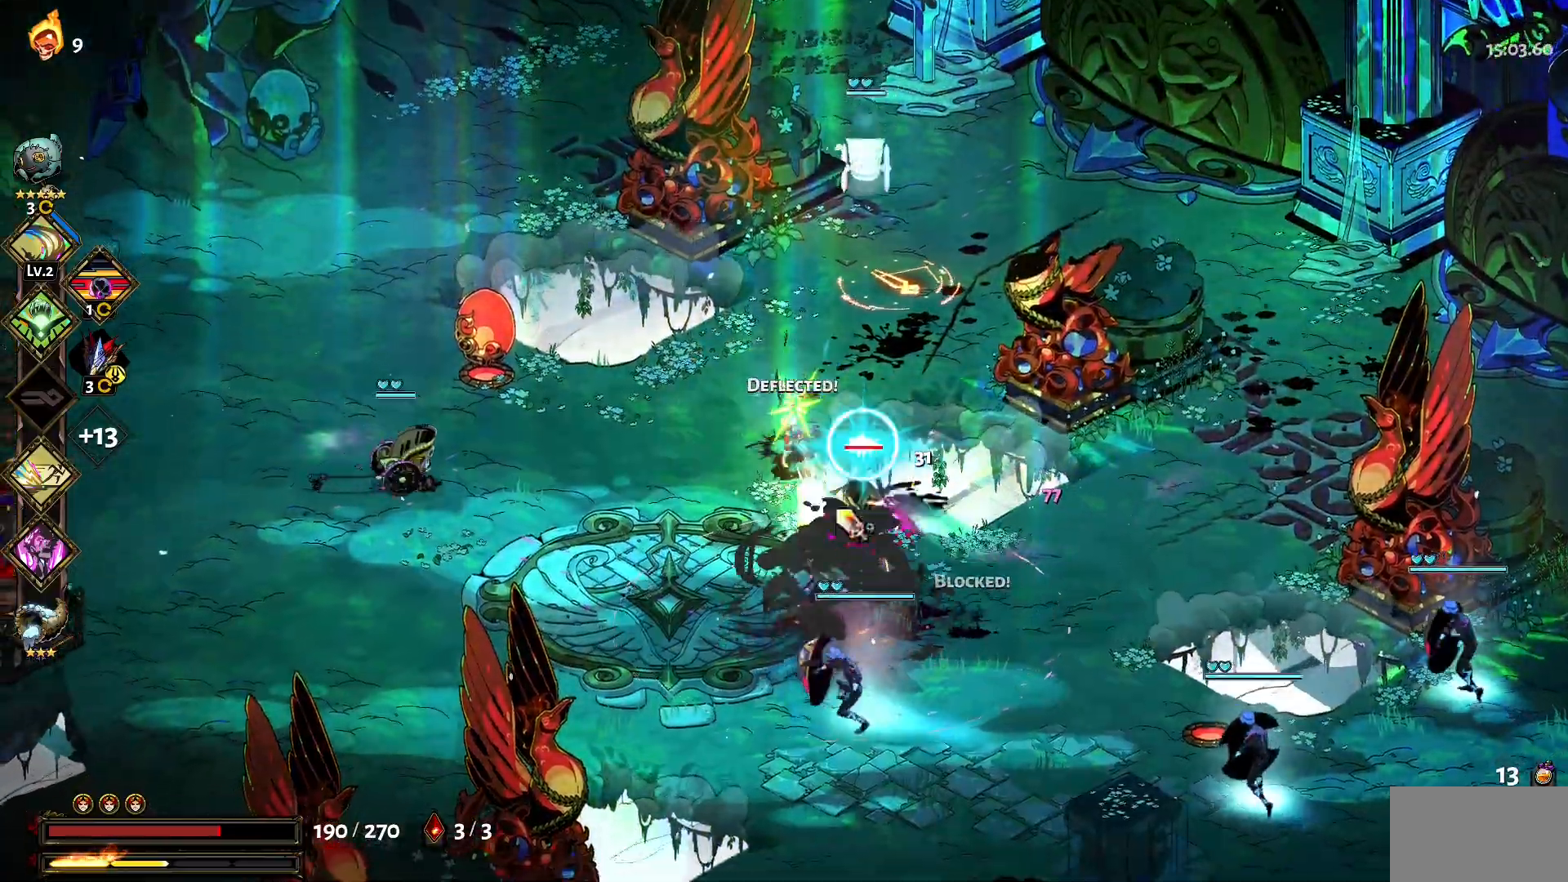
{"keys": ["1", "s"], "mouse": [], "events": [[34, "1", "up"], [34, "mouse_left", "up"], [84, "mouse_left", "down"], [134, "1", "down"], [167, "mouse_left", "up"], [217, "1", "up"], [217, "mouse_left", "down"], [317, "1", "down"], [317, "mouse_left", "up"], [400, "1", "up"], [400, "mouse_left", "down"], [500, "1", "down"], [500, "mouse_left", "up"]]}
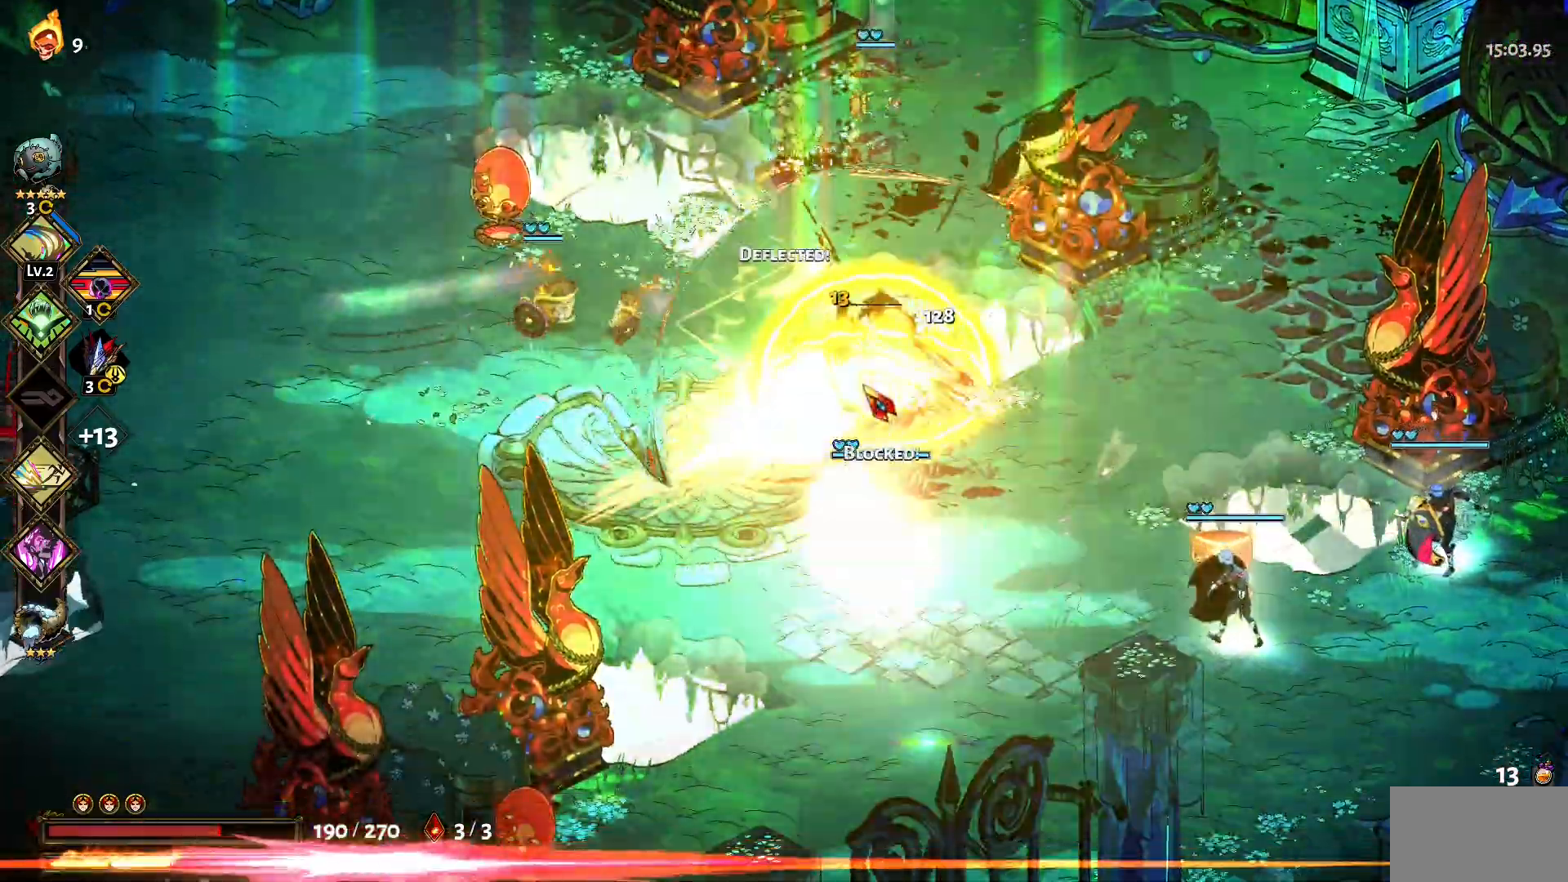
{"keys": ["s"], "mouse": [], "events": [[50, "1", "up"], [50, "mouse_left", "down"], [134, "mouse_left", "up"], [184, "1", "down"], [184, "mouse_left", "down"], [284, "1", "up"], [284, "mouse_left", "up"], [334, "mouse_right", "down"], [417, "mouse_right", "up"]]}